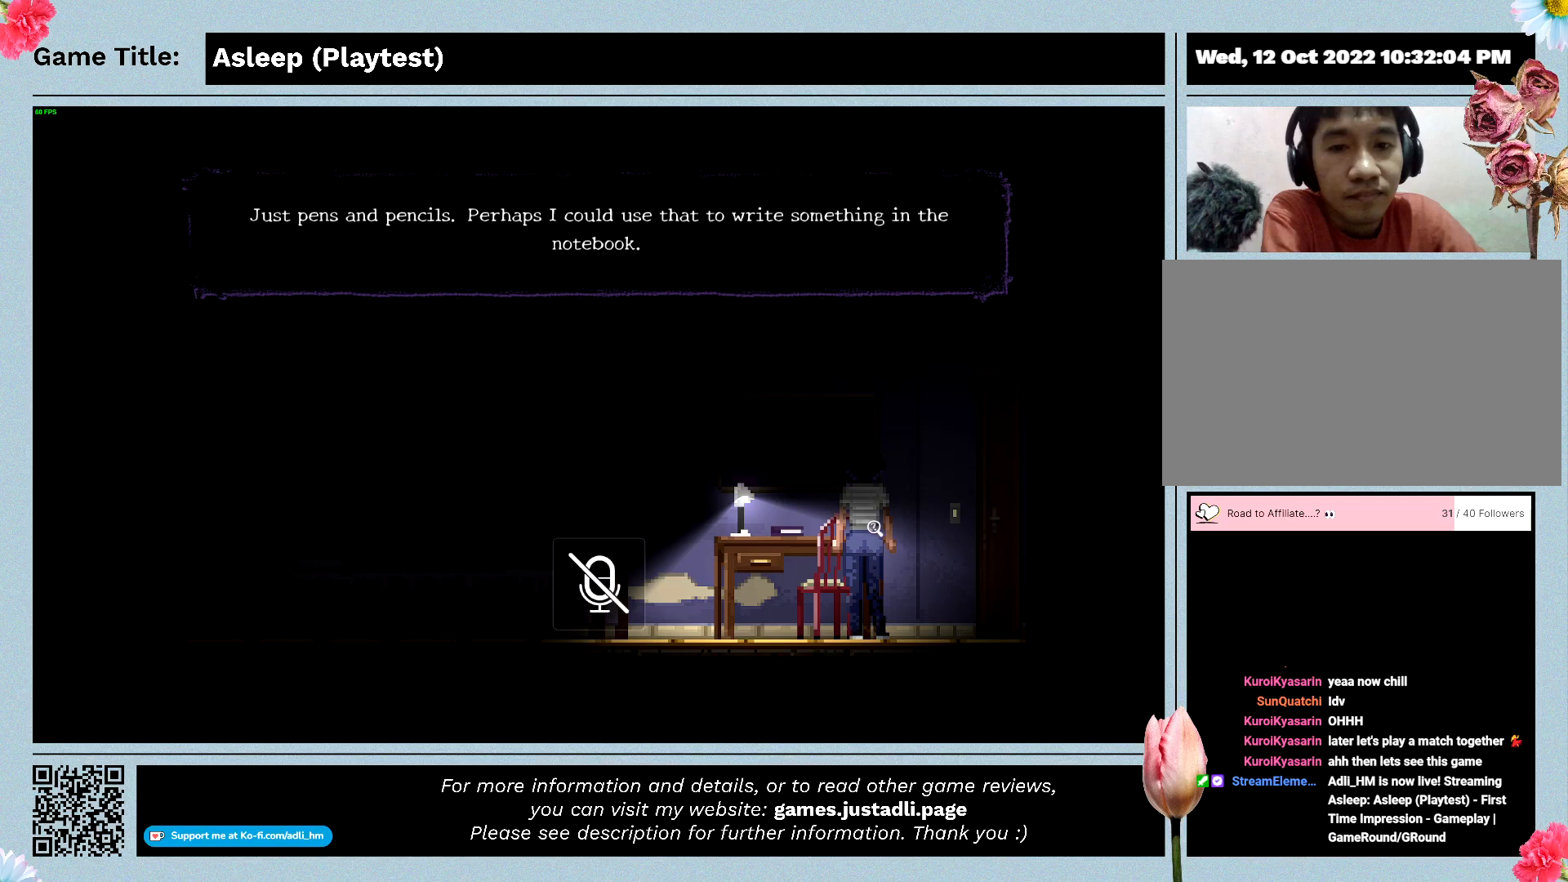
Gameplay with keyboard and mouse; each line is a JSON object with the keys and mouse buttons held at the frame after it. "events" lists presses ("down") and releases ("up") of "0", "1", "2", "3", "4", "5", "6", "7", "8", "9", "a", "alt", "b", "c", "caps_lock", "ctrl", "d", "down", "e", "escape", "f", "f1", "f2", "f3", "f4", "f5", "f6", "f7", "f8", "g", "h", "i", "j", "k", "l", "left", "m", "n", "o", "p", "q", "r", "return", "right", "s", "shift", "space", "t", "tab", "tilde", "u", "up", "v", "w", "x", "y", "z", "mouse_left", "mouse_wheel" and "mouse_right" between this image and that frame as [ms after this image, input, new state], when the widget could be followed in between. "mouse_left", "mouse_wheel", "mouse_right" = the "left", "wheel", "right" buttons of the "mouse" list. No other keys are recorded. "wheel" means that the mouse wheel is clicked or scrolled. Mouse movement is not recorded.
{"keys": [], "mouse": [], "events": []}
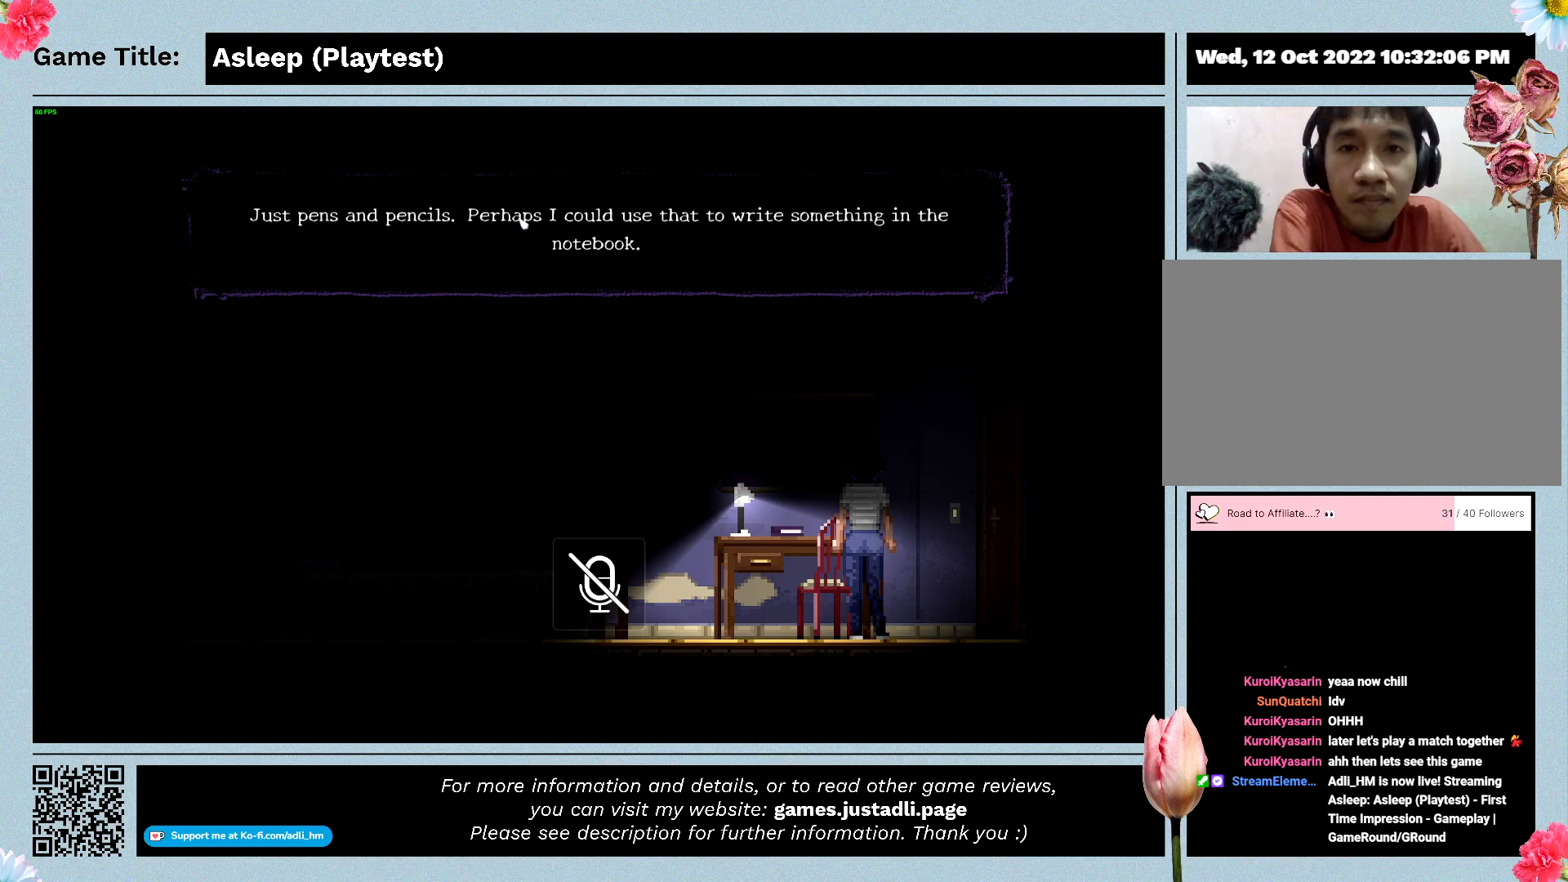
{"keys": [], "mouse": [], "events": []}
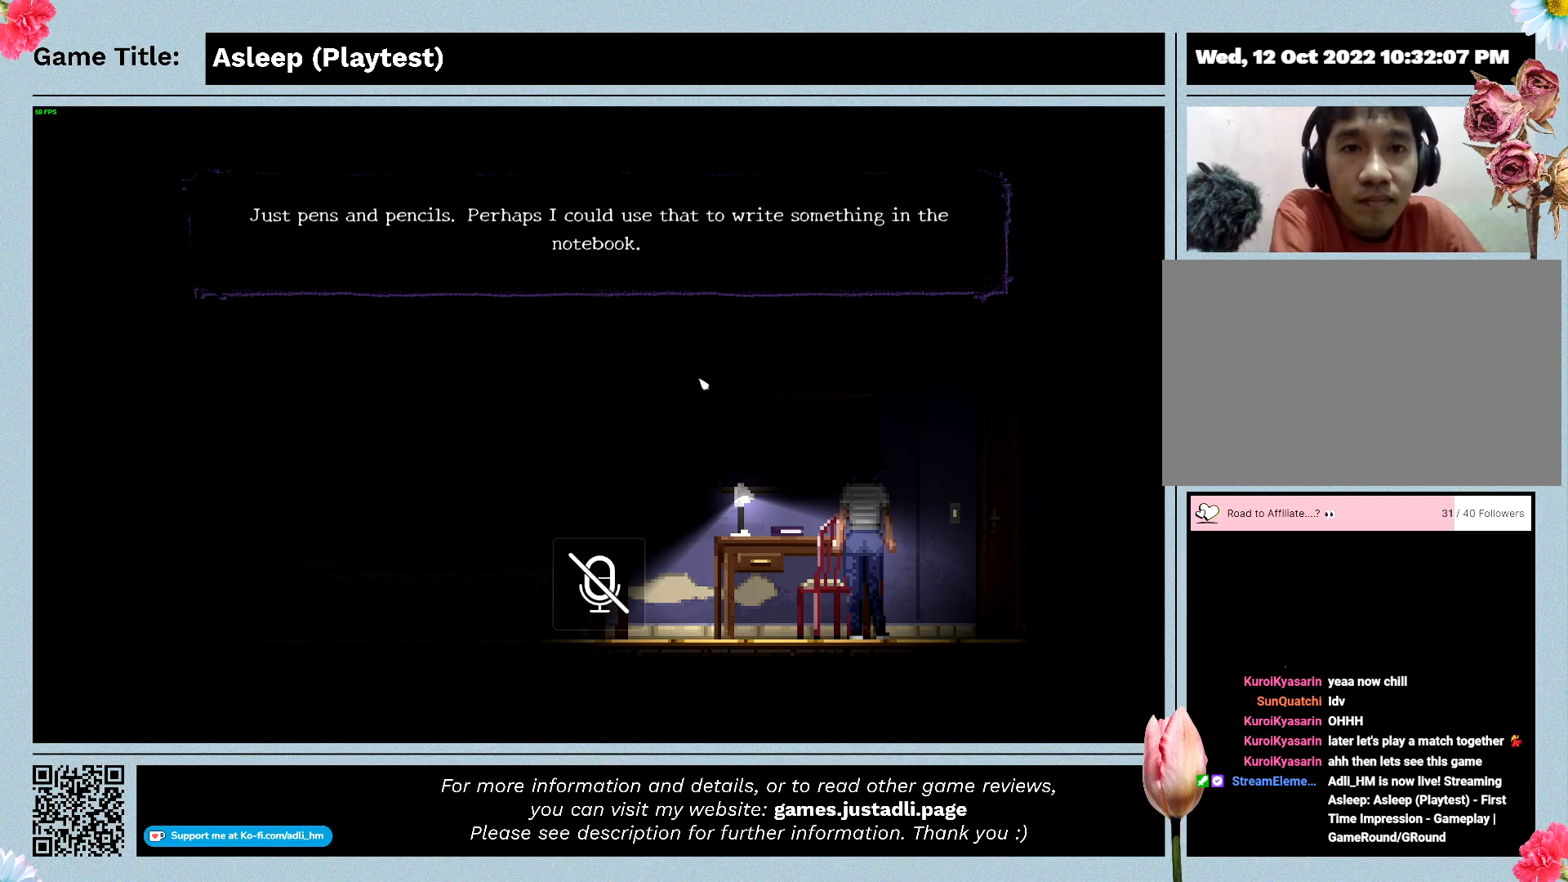
{"keys": [], "mouse": [], "events": []}
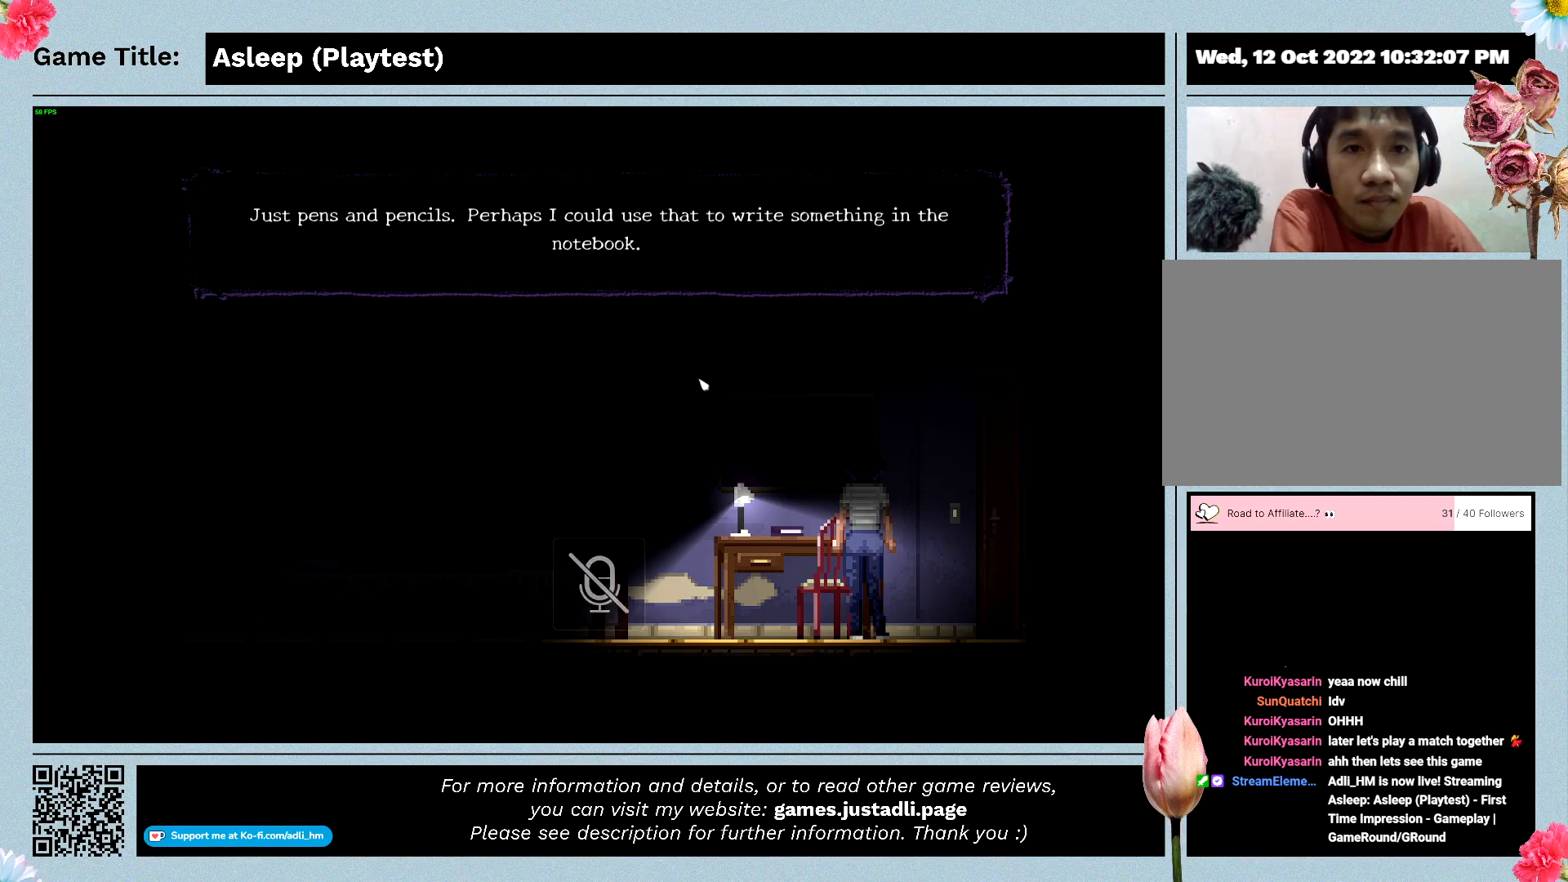
{"keys": [], "mouse": ["left"], "events": [[300, "mouse_left", "down"]]}
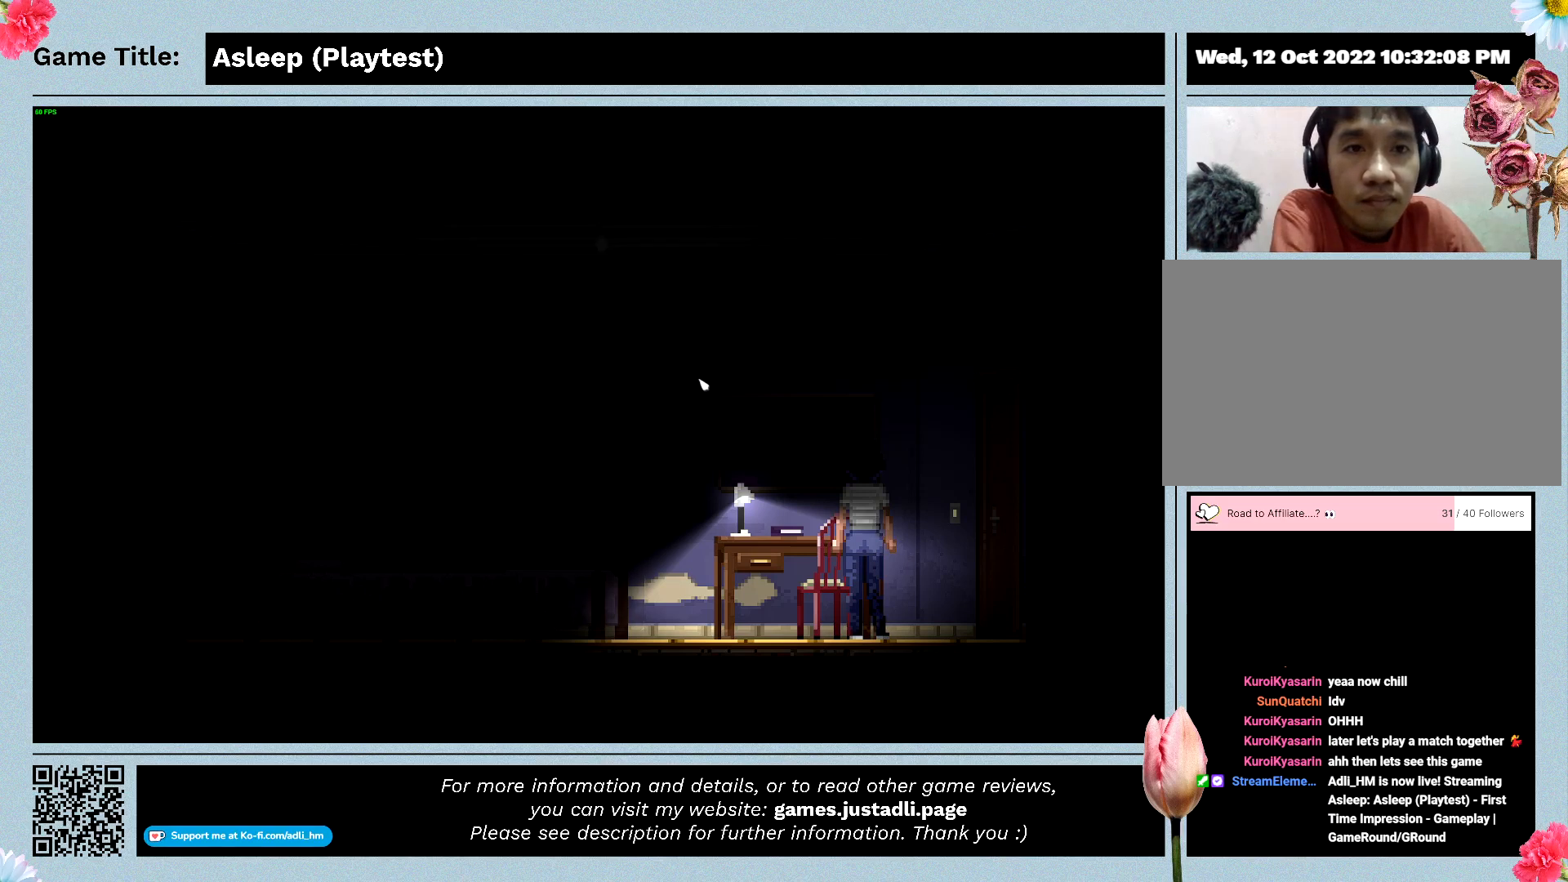
{"keys": [], "mouse": [], "events": [[133, "mouse_left", "up"]]}
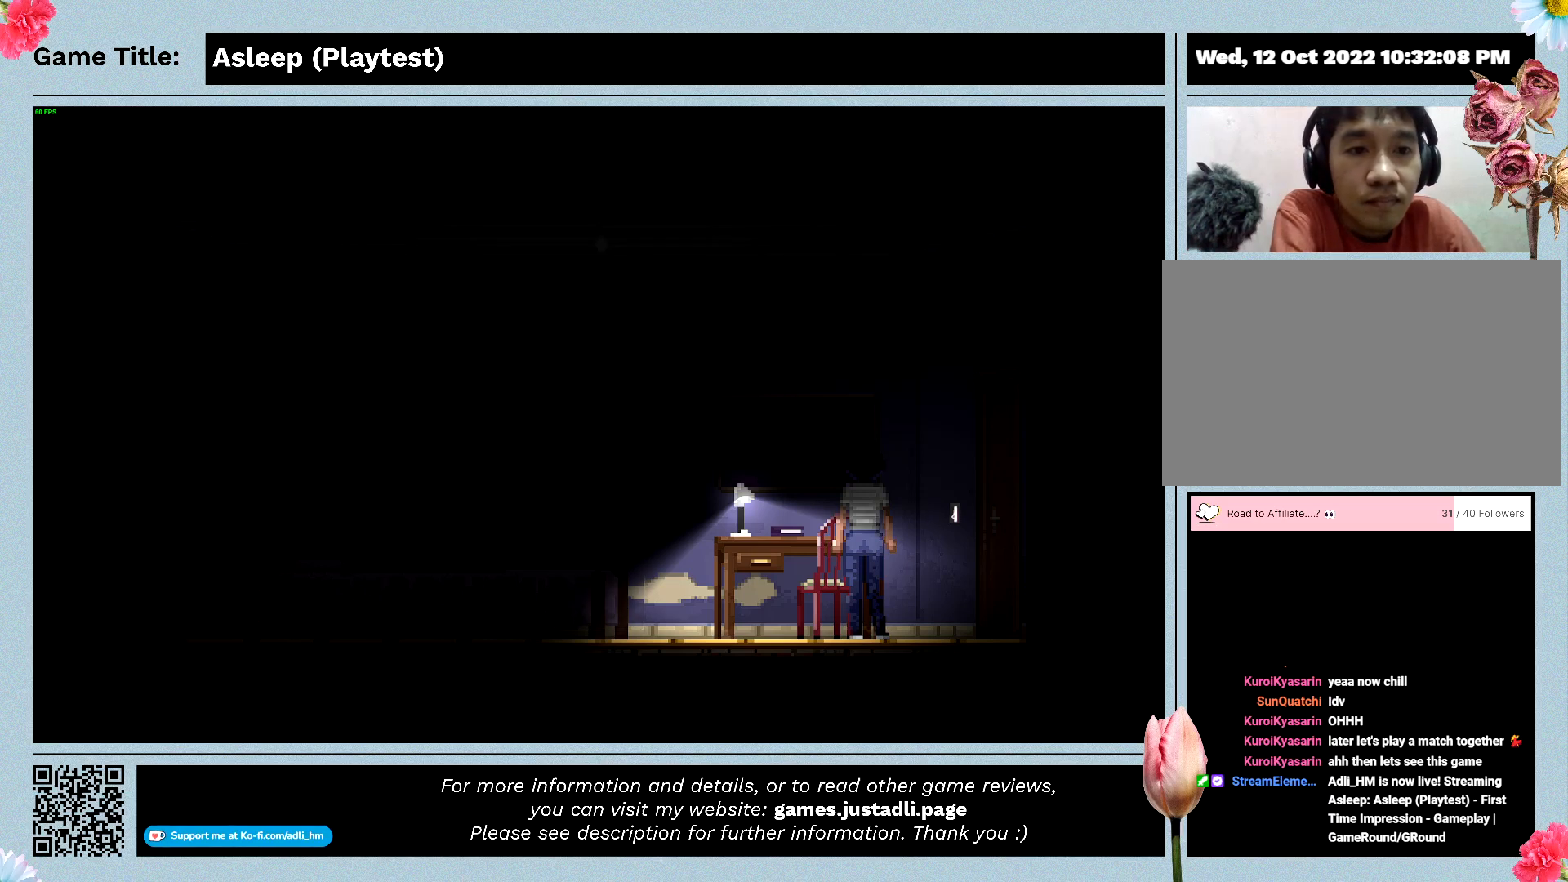
{"keys": [], "mouse": ["left"], "events": [[267, "mouse_left", "down"]]}
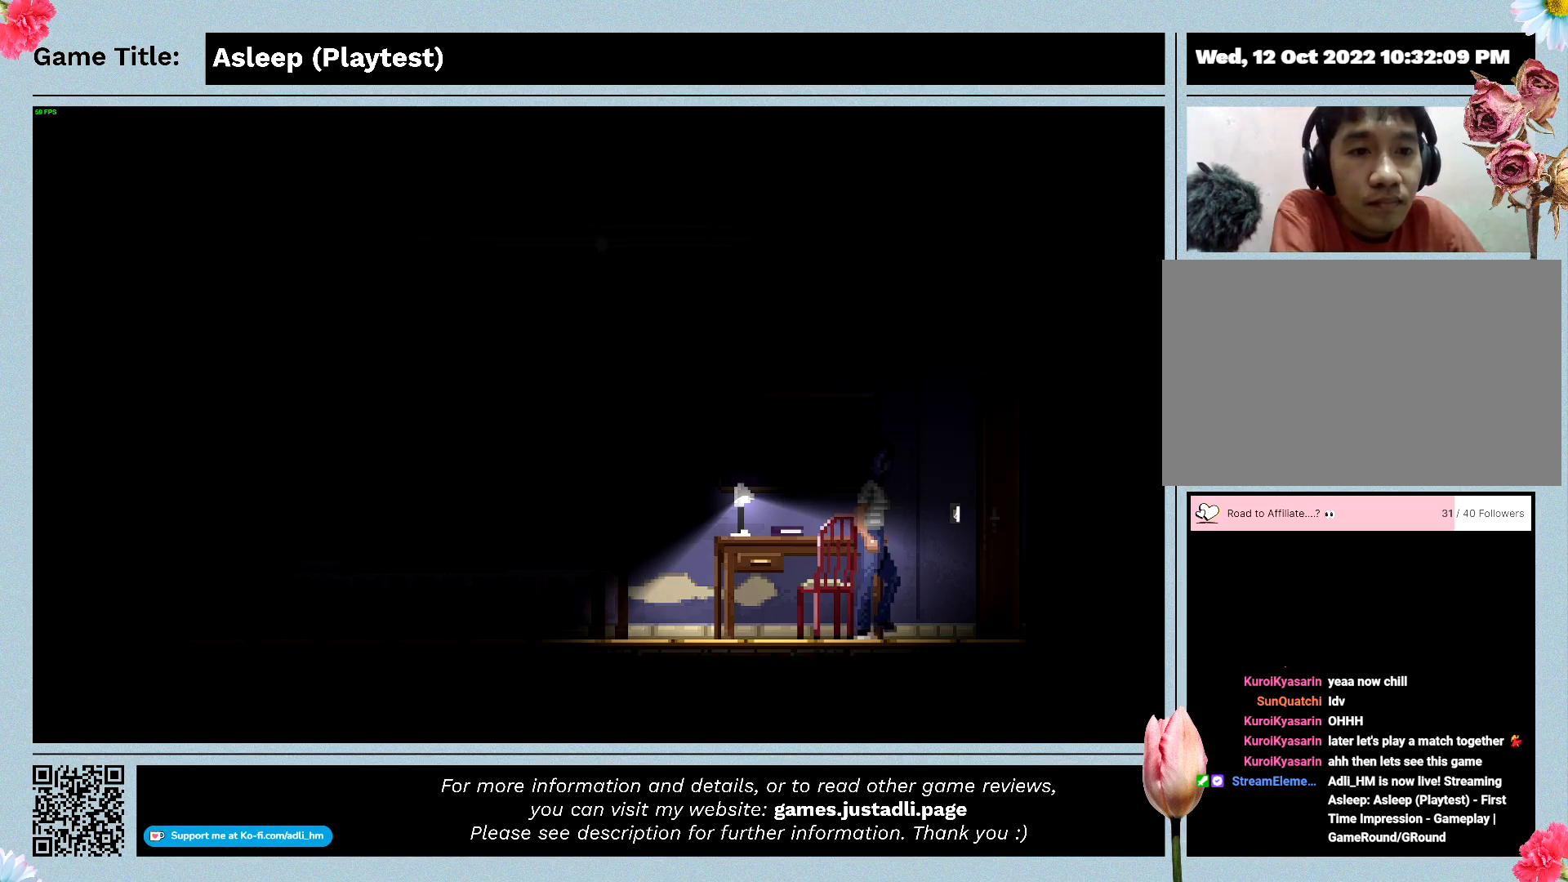
{"keys": [], "mouse": [], "events": [[67, "mouse_left", "up"]]}
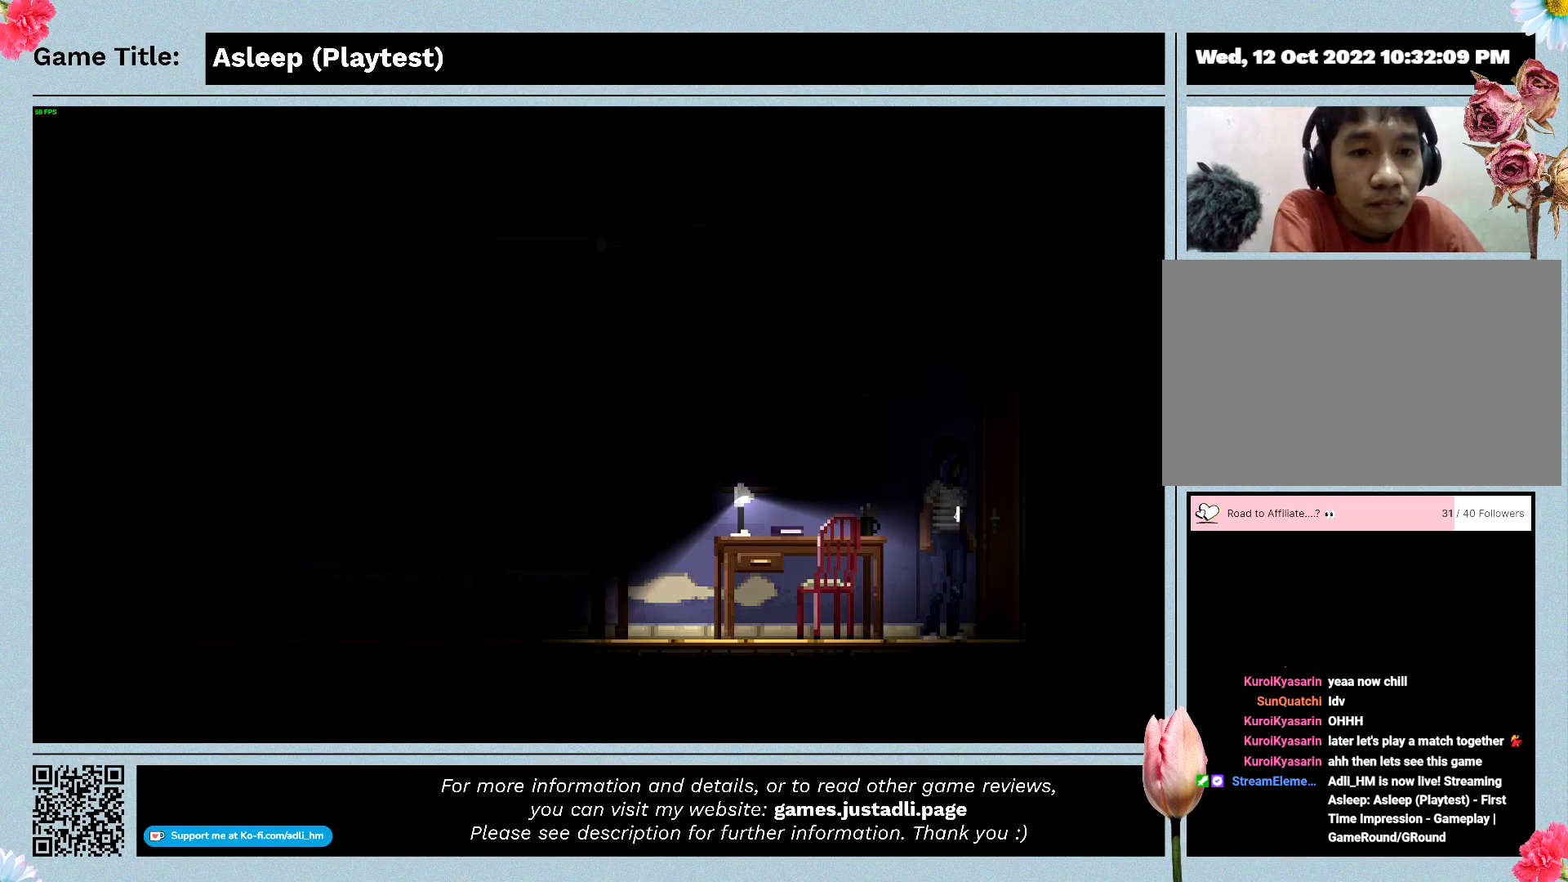
{"keys": [], "mouse": [], "events": []}
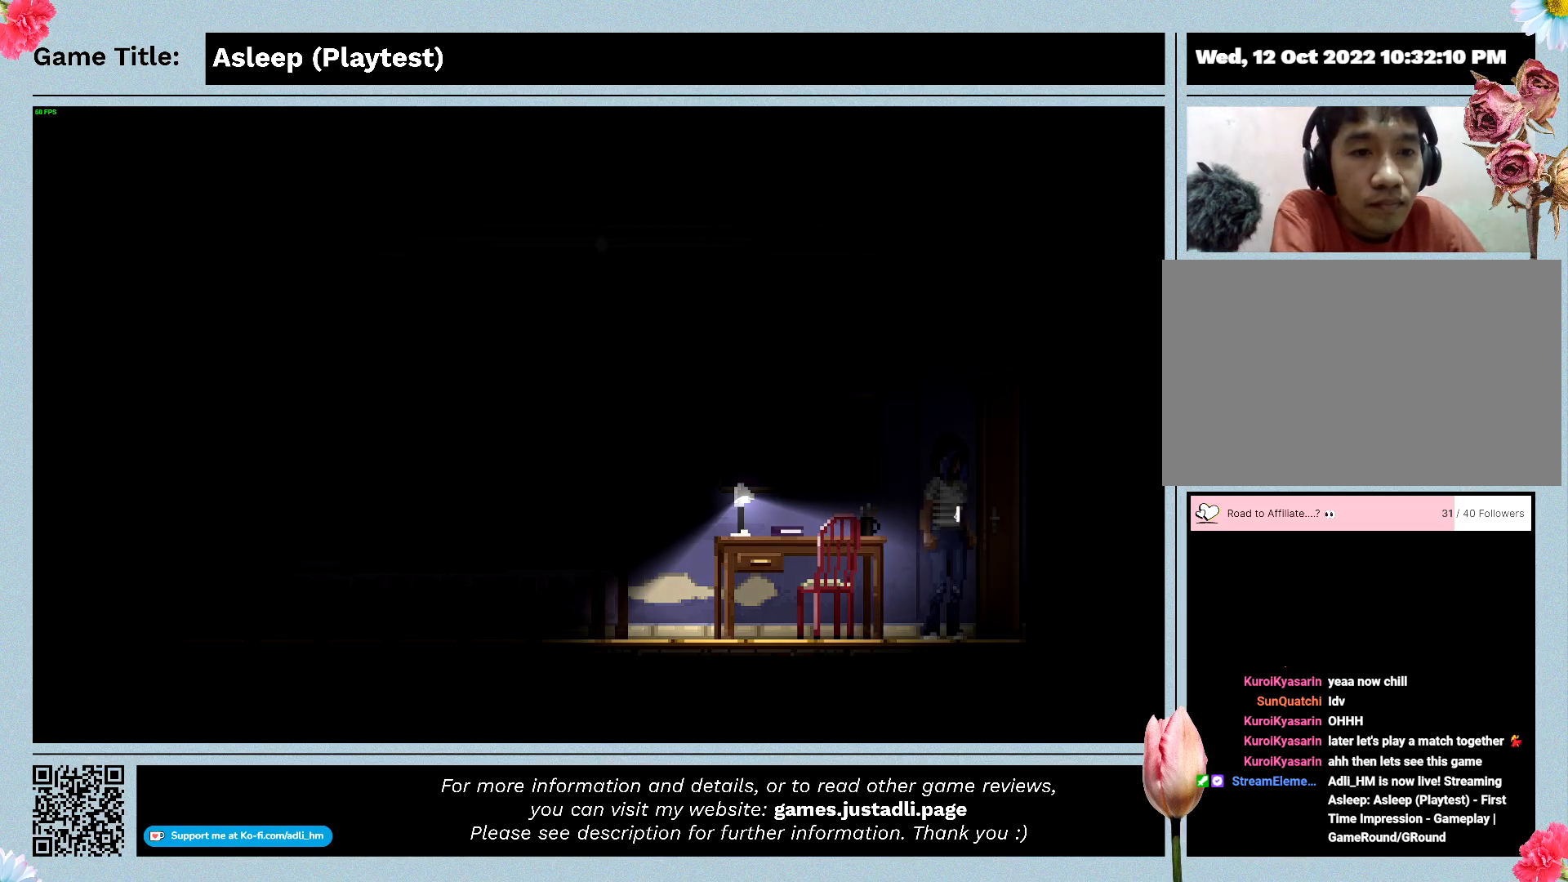
{"keys": [], "mouse": [], "events": []}
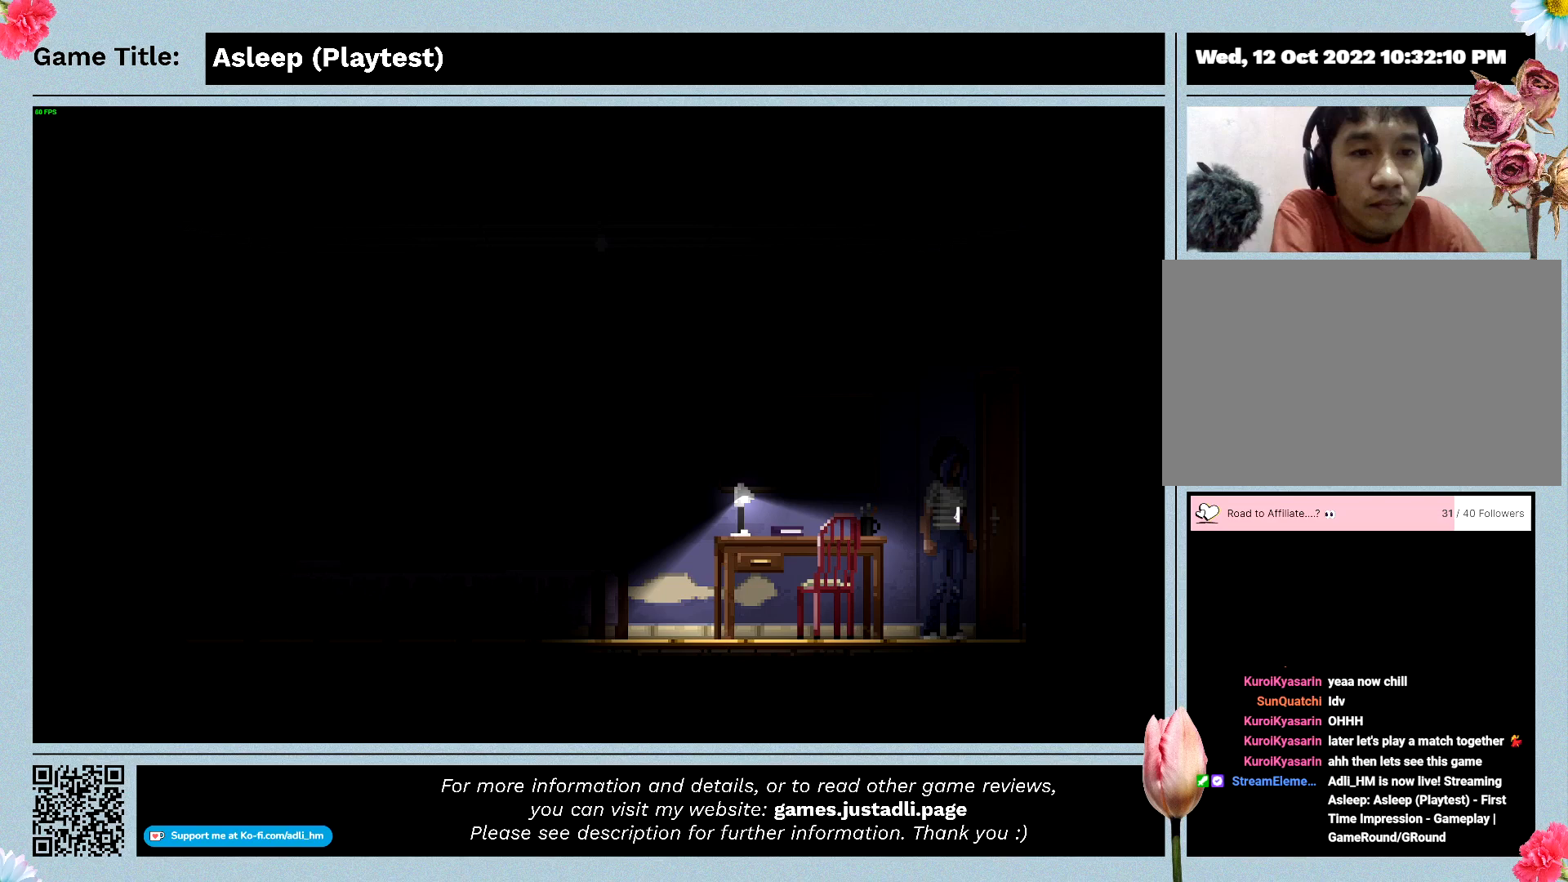
{"keys": [], "mouse": [], "events": []}
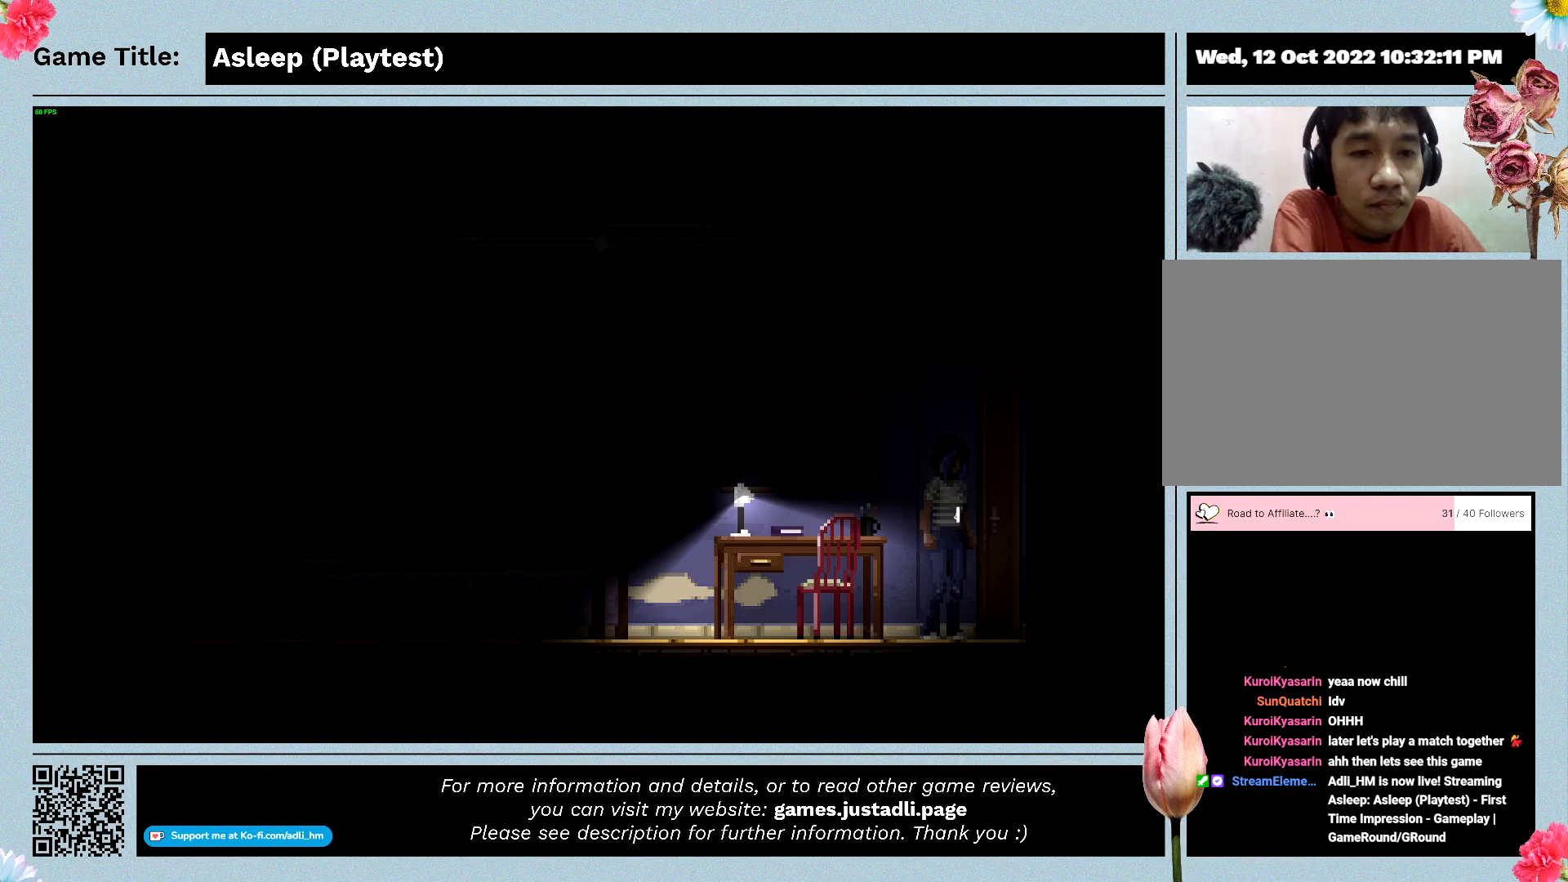
{"keys": [], "mouse": ["left"], "events": [[433, "mouse_left", "down"]]}
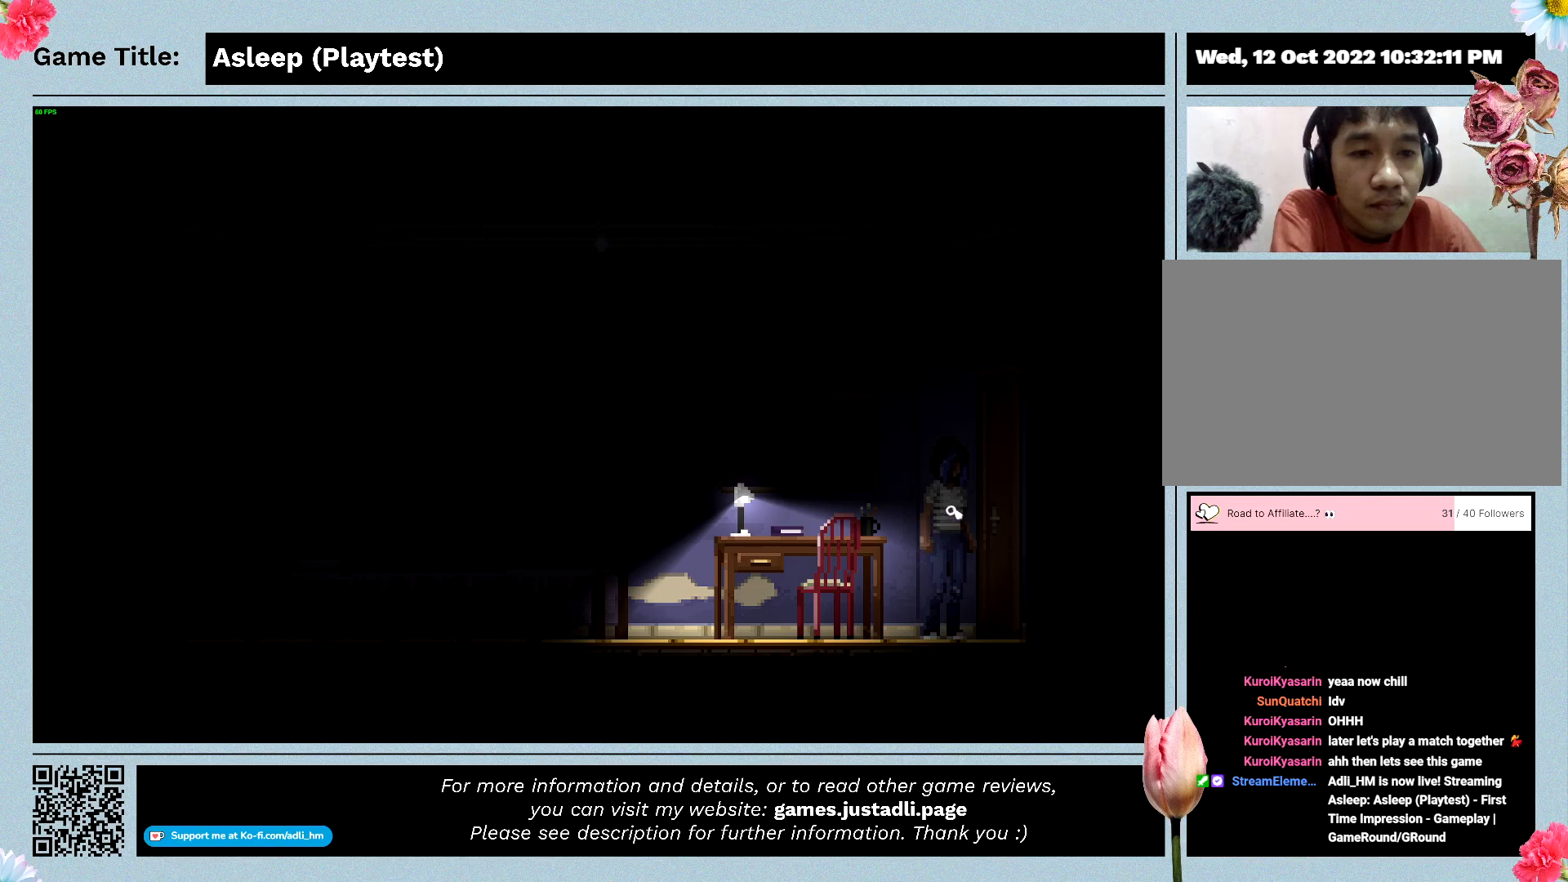
{"keys": [], "mouse": [], "events": [[233, "mouse_left", "up"]]}
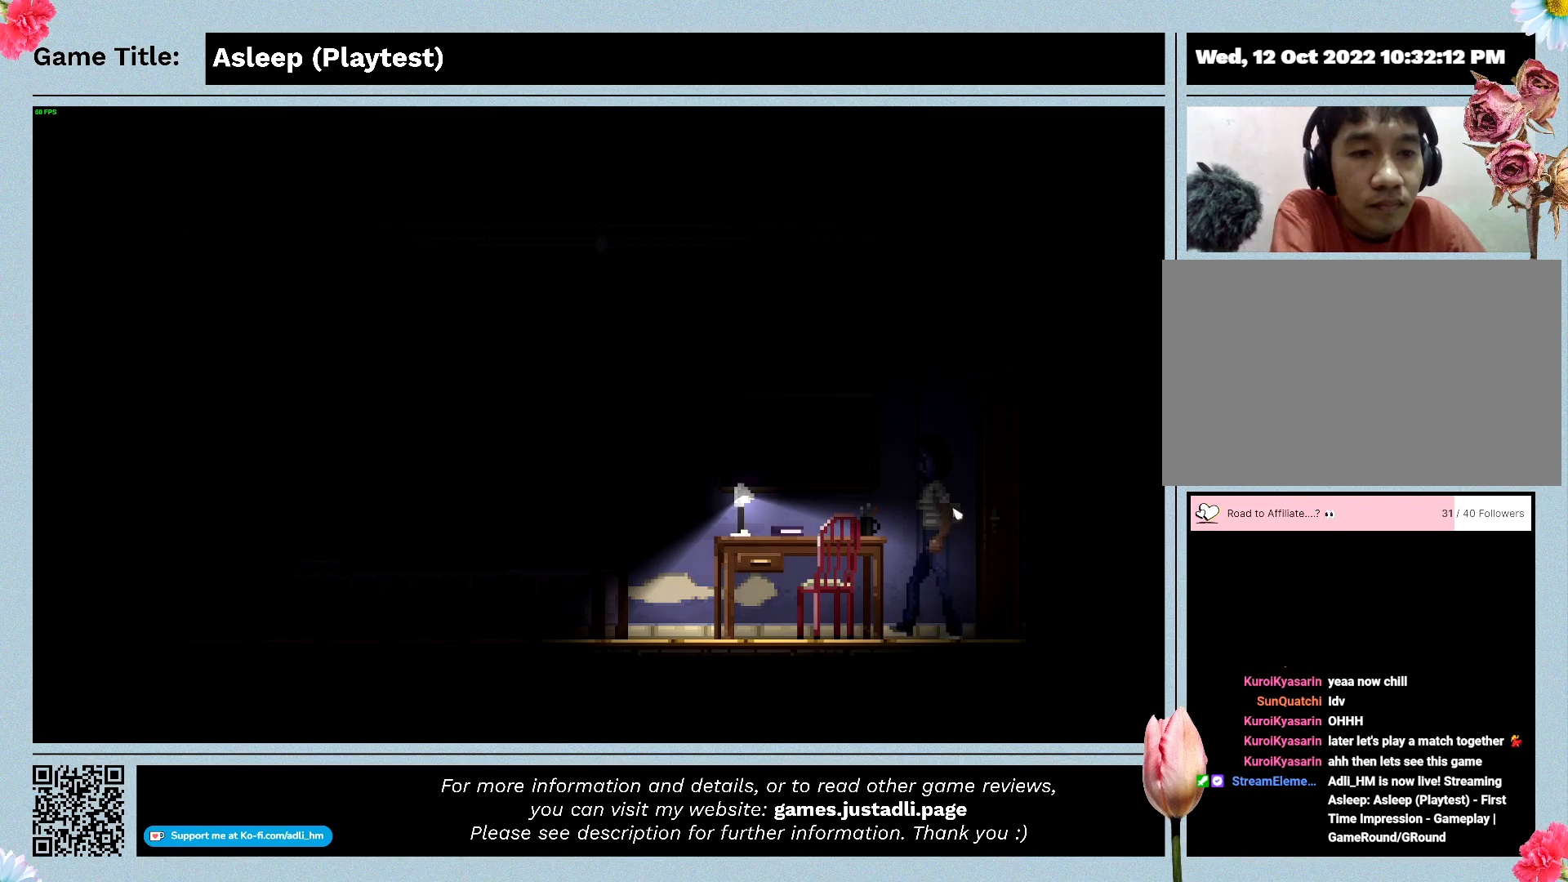
{"keys": [], "mouse": [], "events": []}
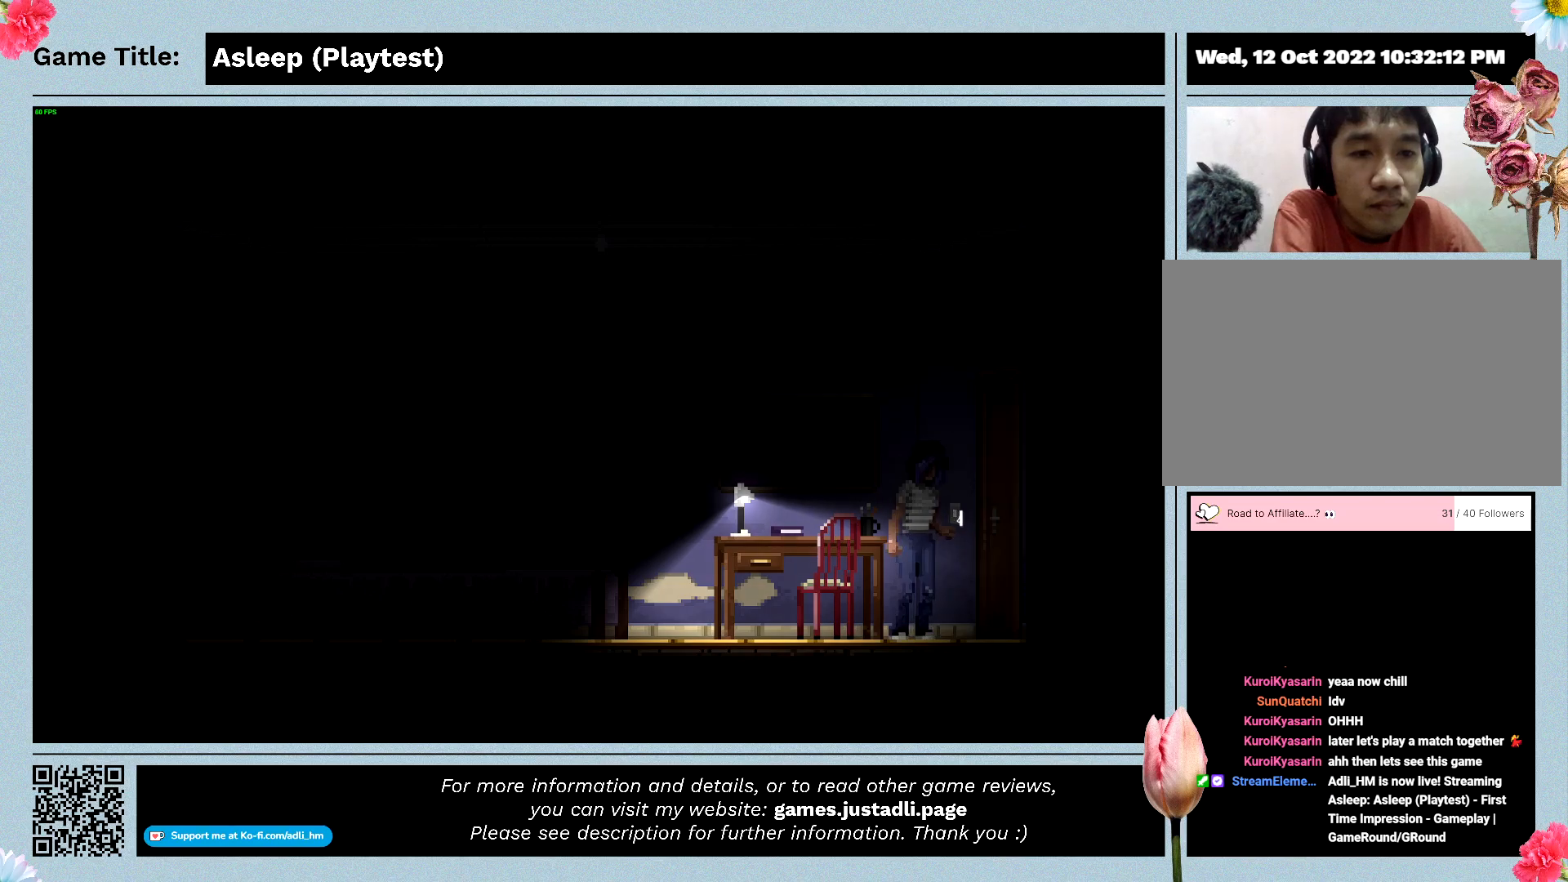
{"keys": [], "mouse": [], "events": []}
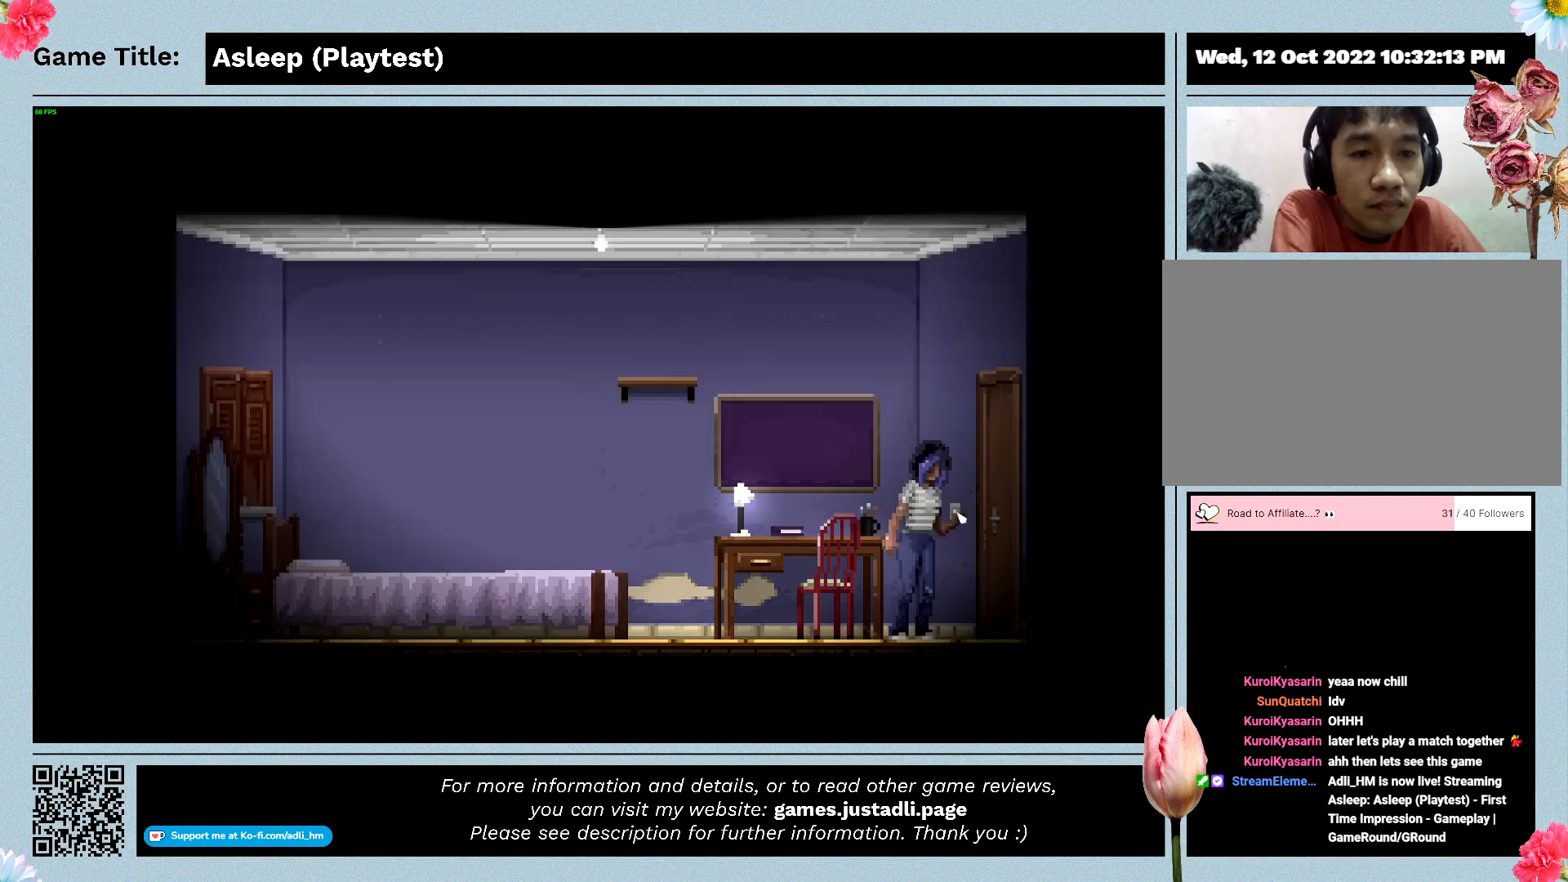
{"keys": [], "mouse": [], "events": []}
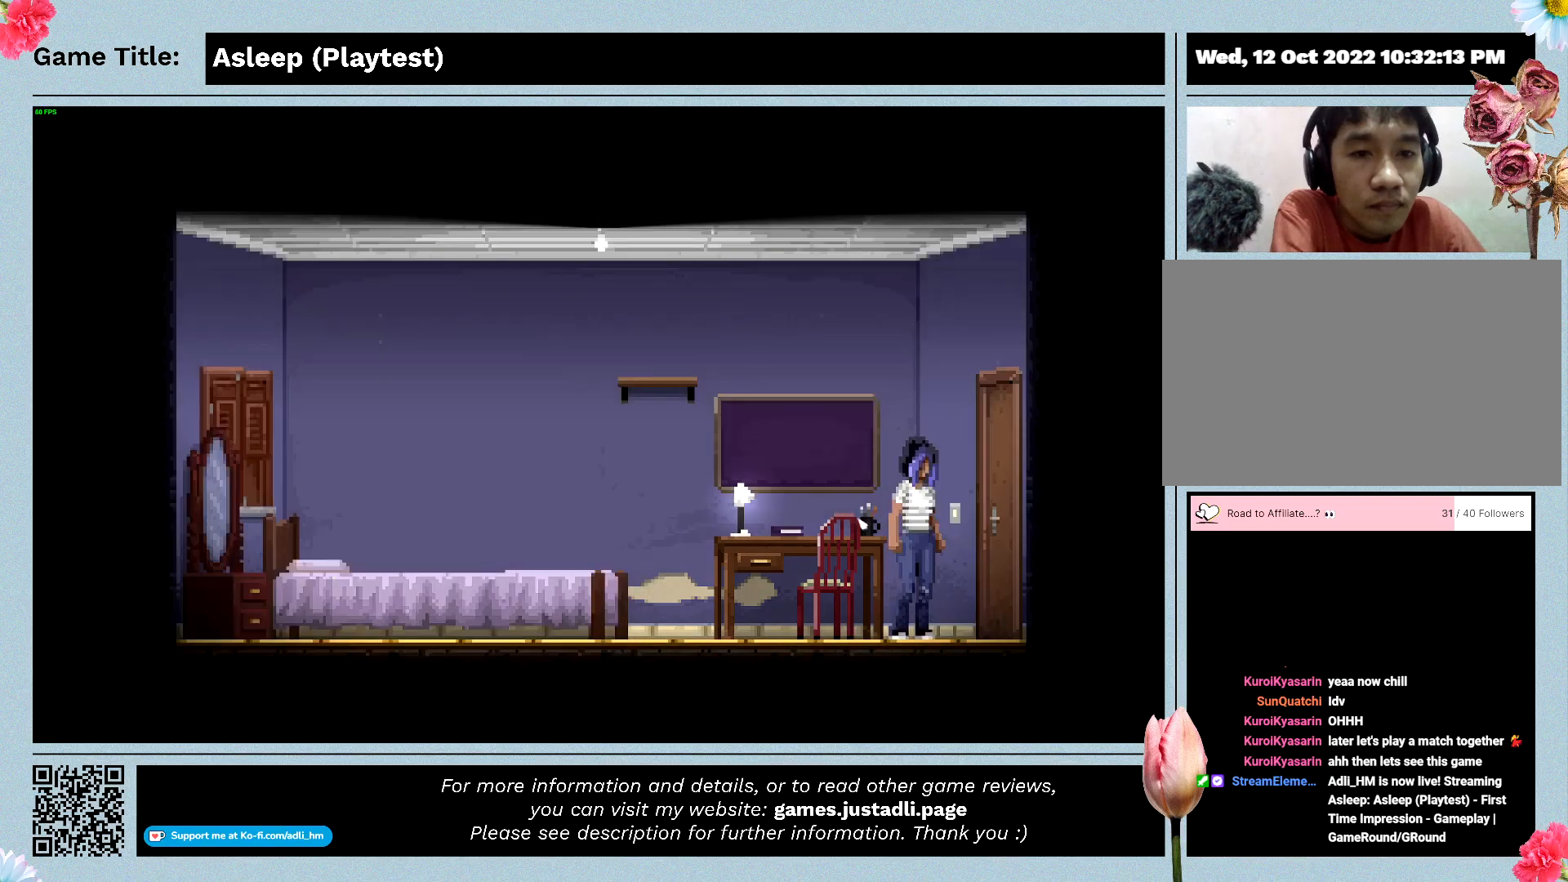
{"keys": [], "mouse": [], "events": []}
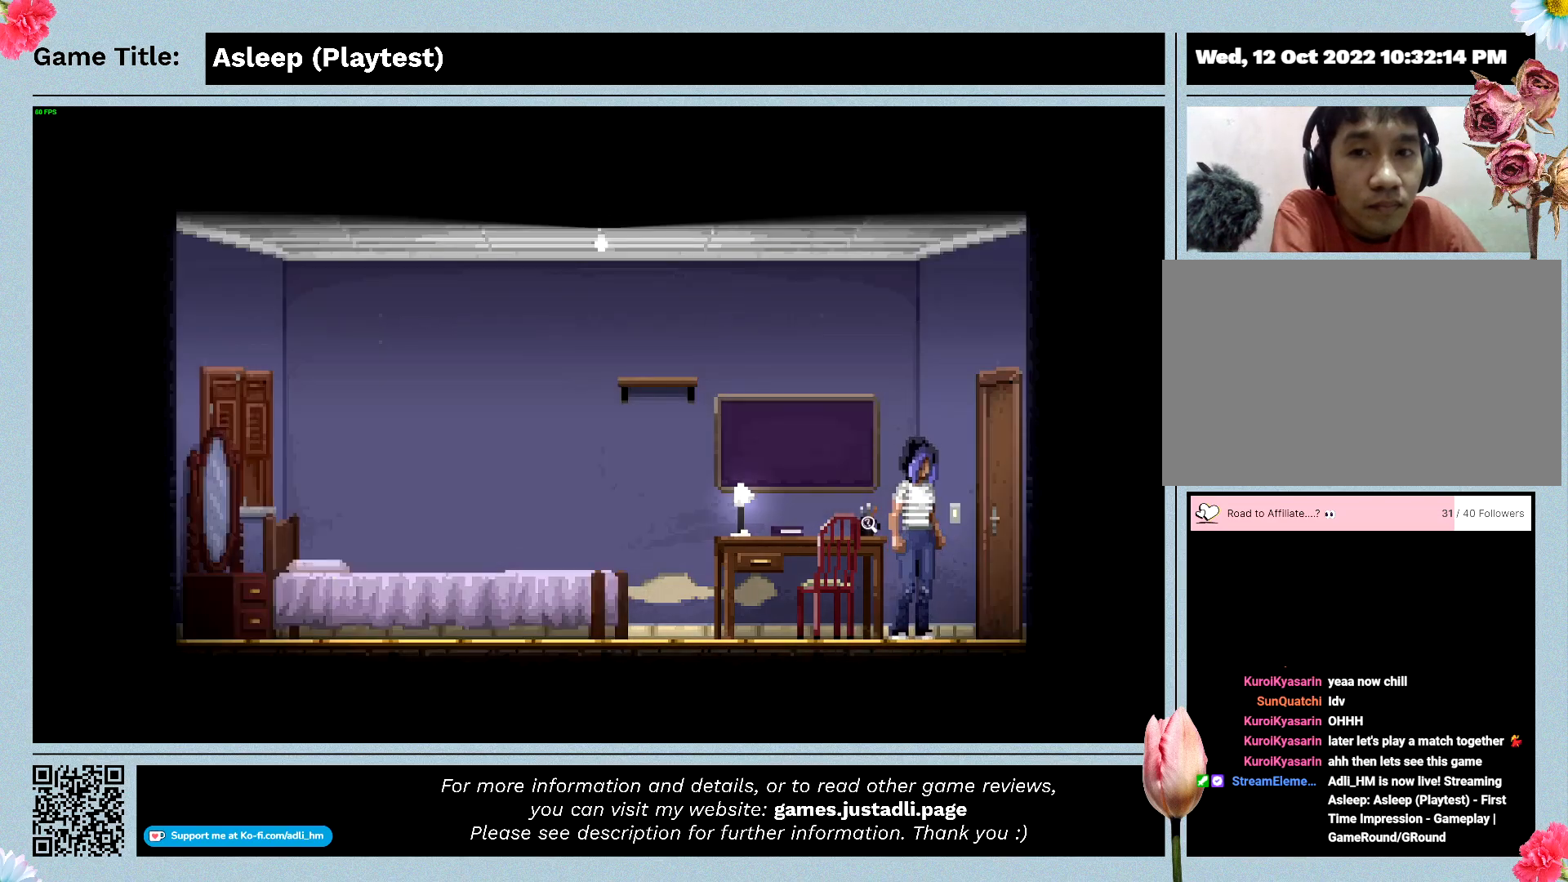
{"keys": [], "mouse": [], "events": []}
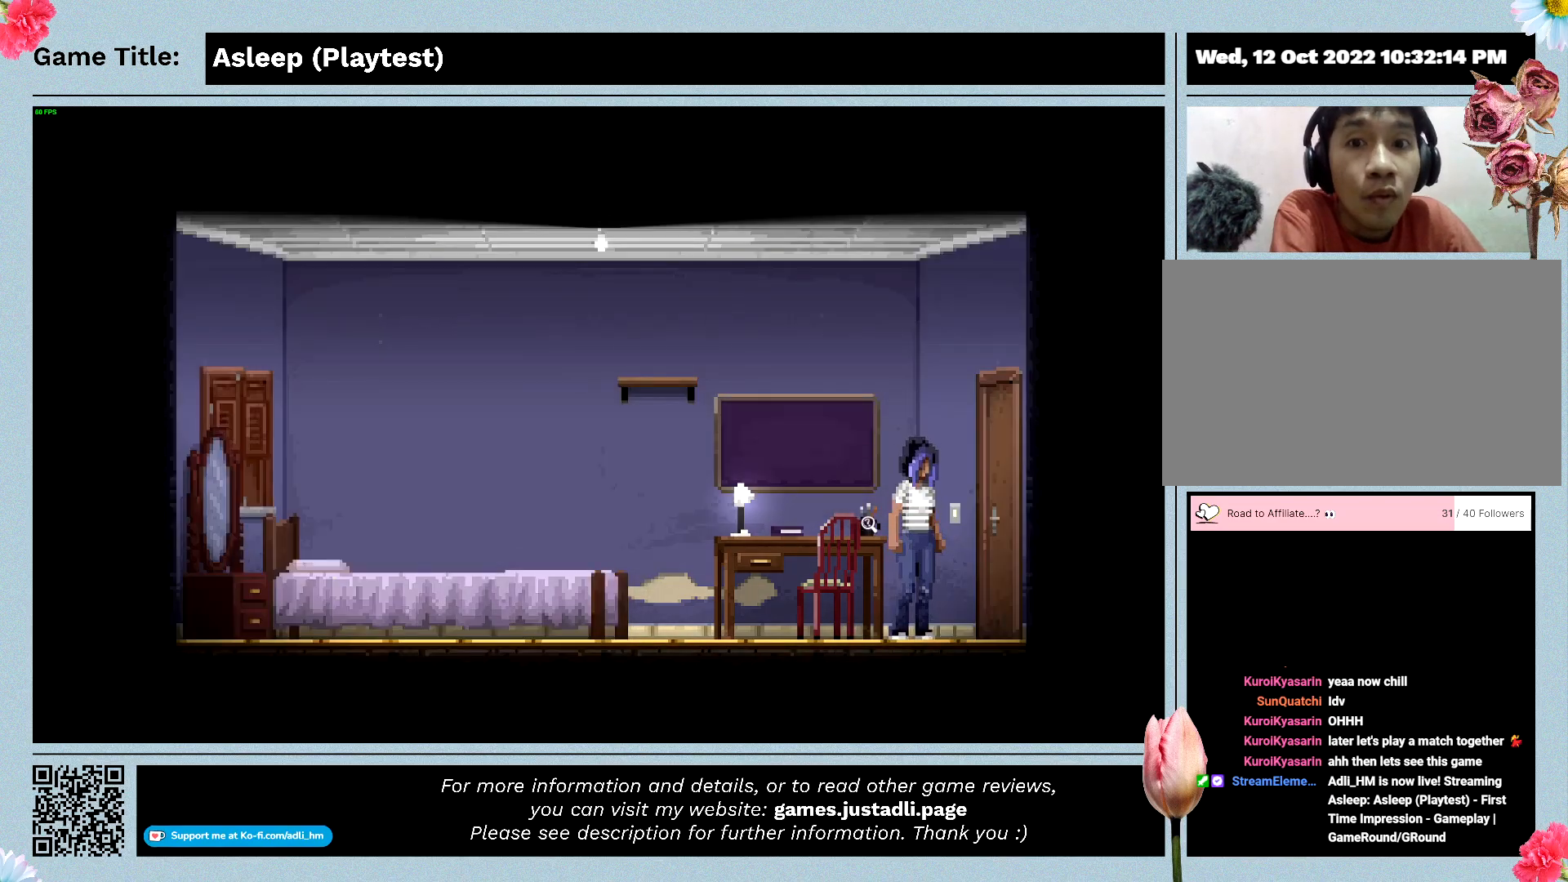
{"keys": [], "mouse": [], "events": []}
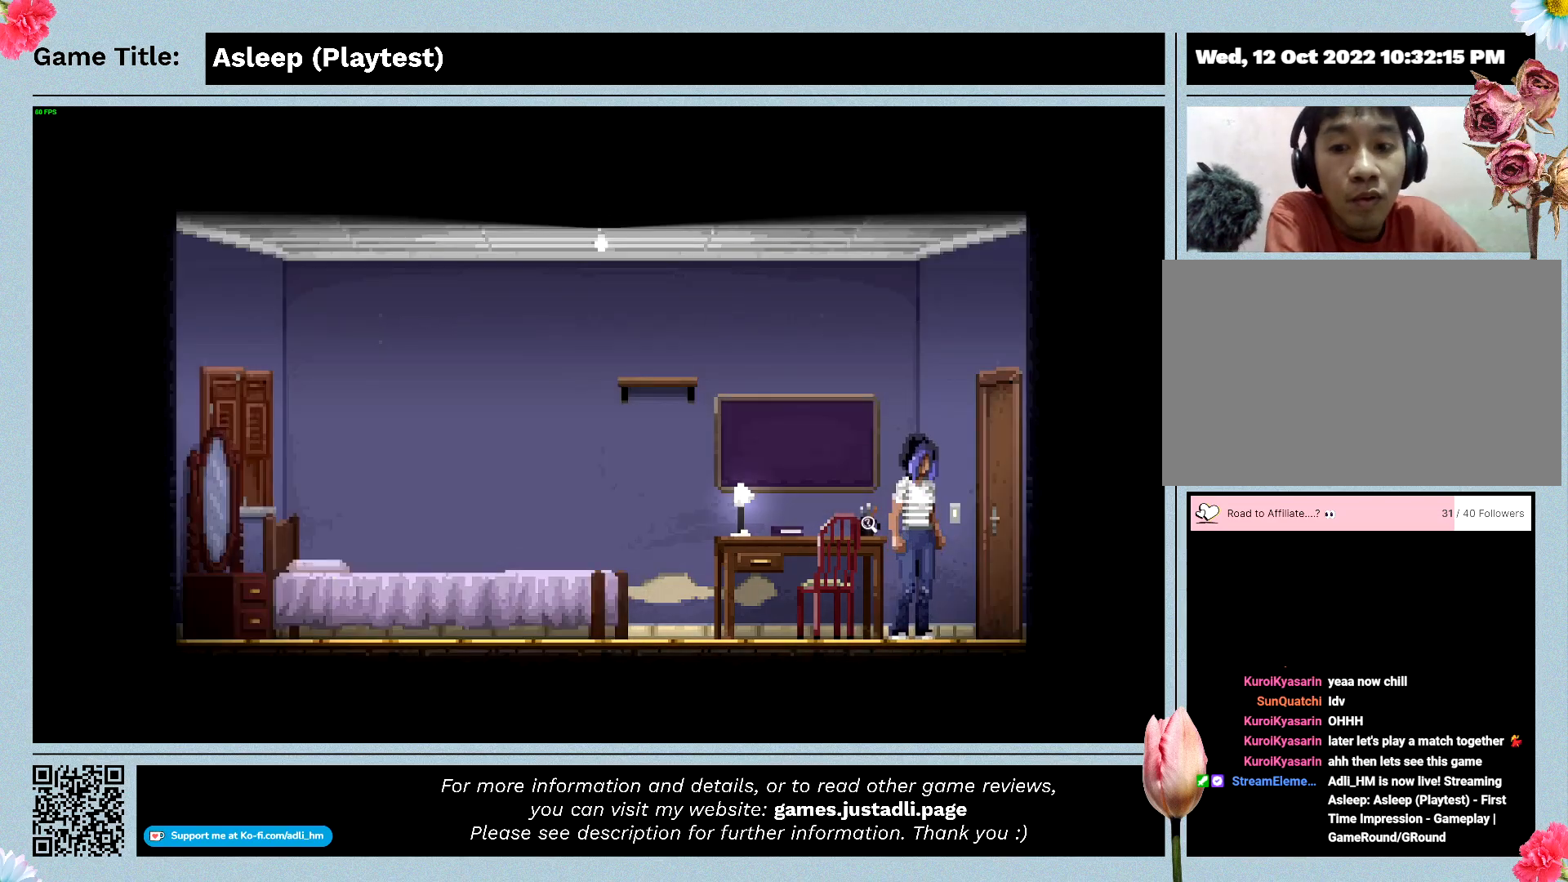
{"keys": [], "mouse": [], "events": []}
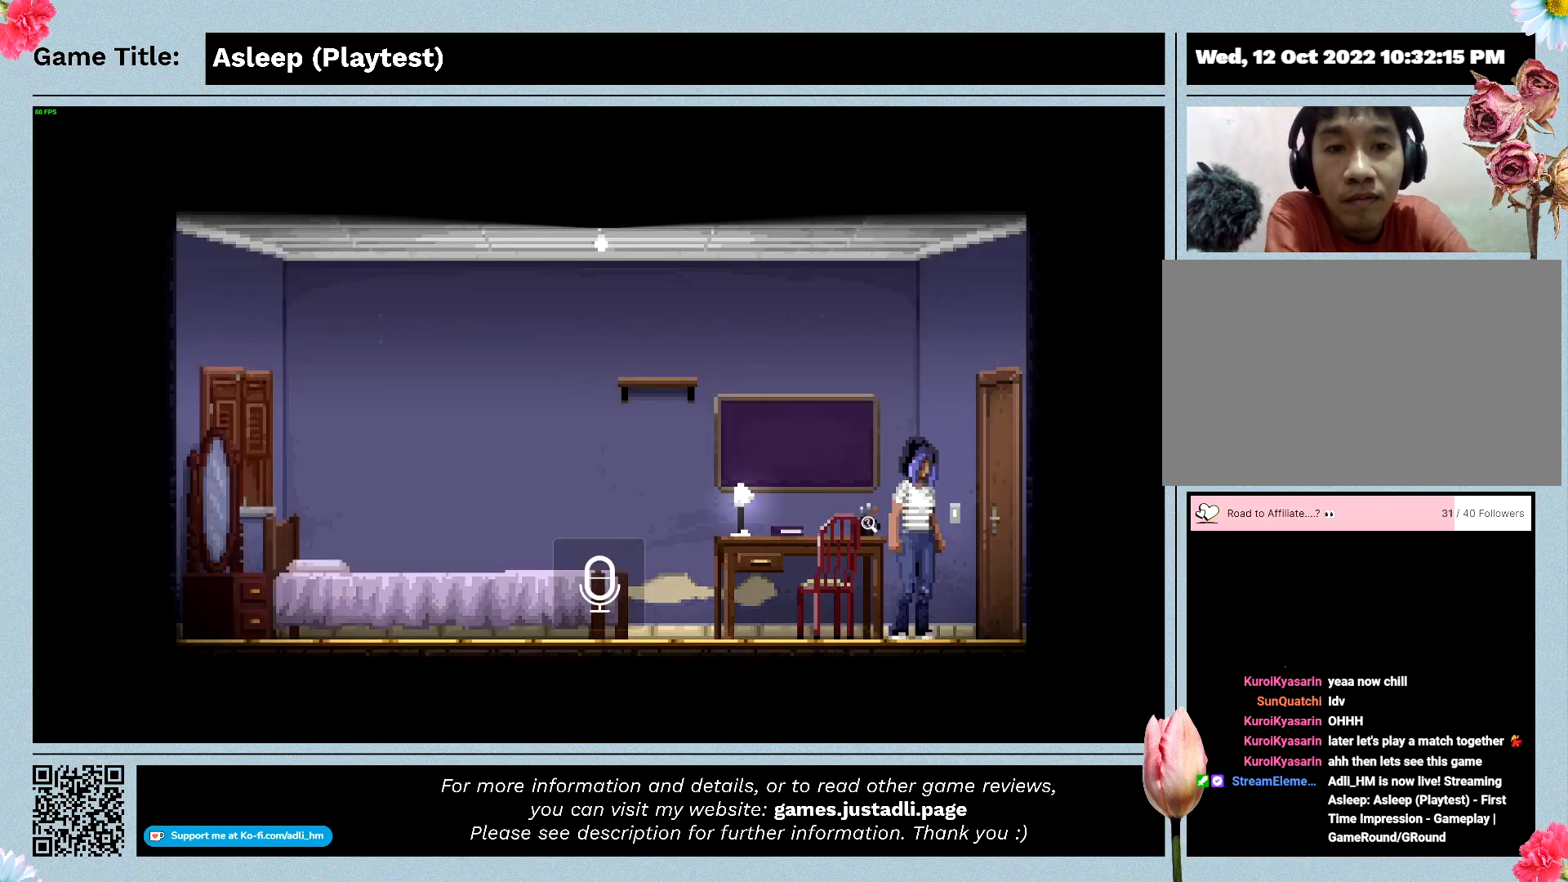
{"keys": [], "mouse": [], "events": []}
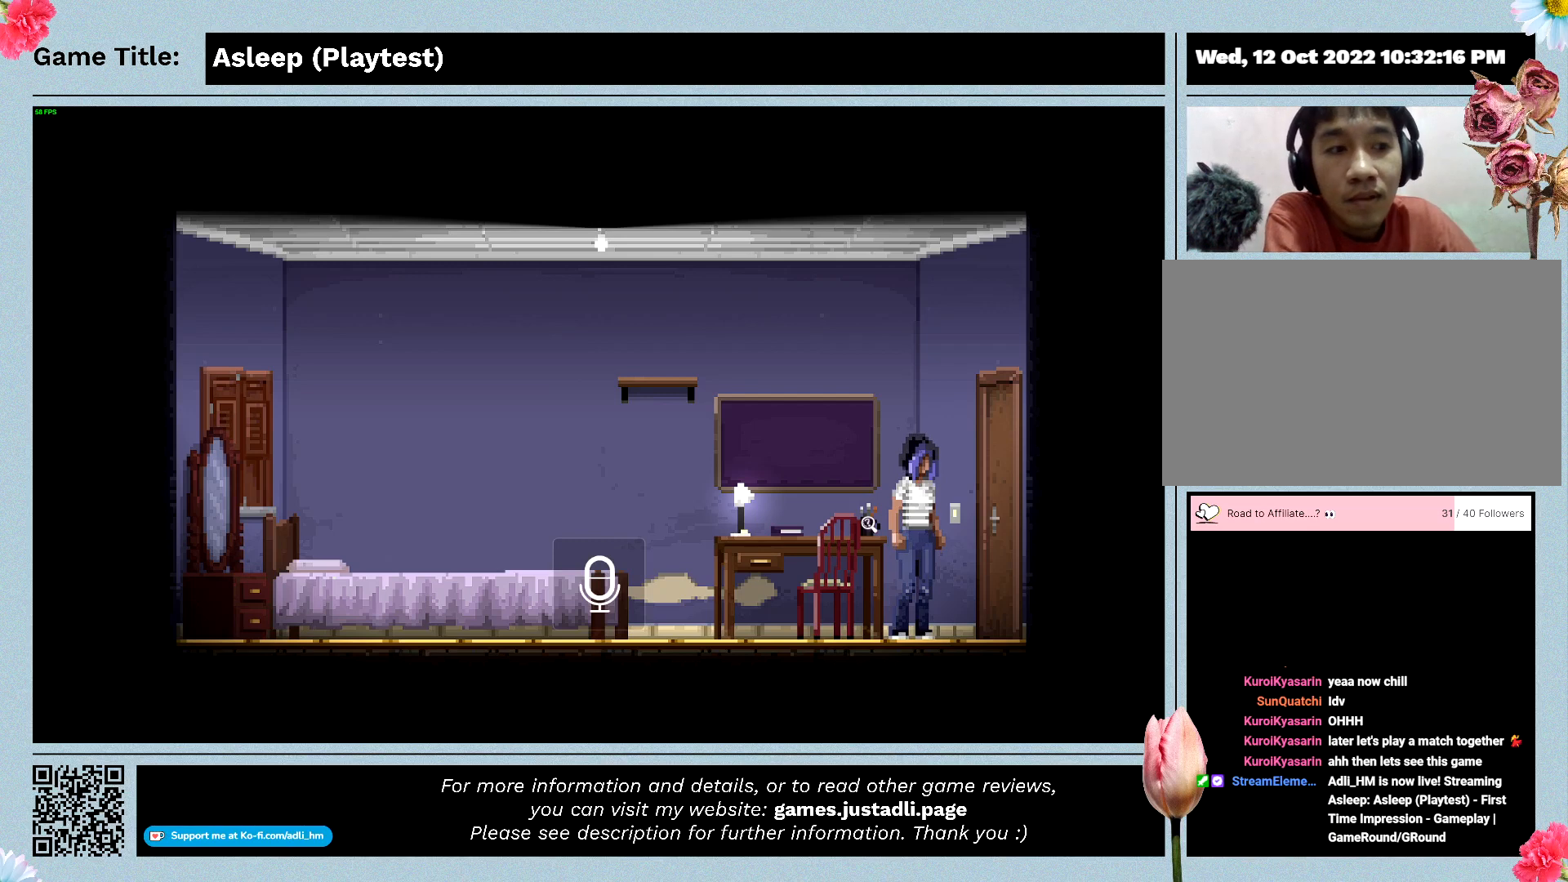
{"keys": [], "mouse": [], "events": []}
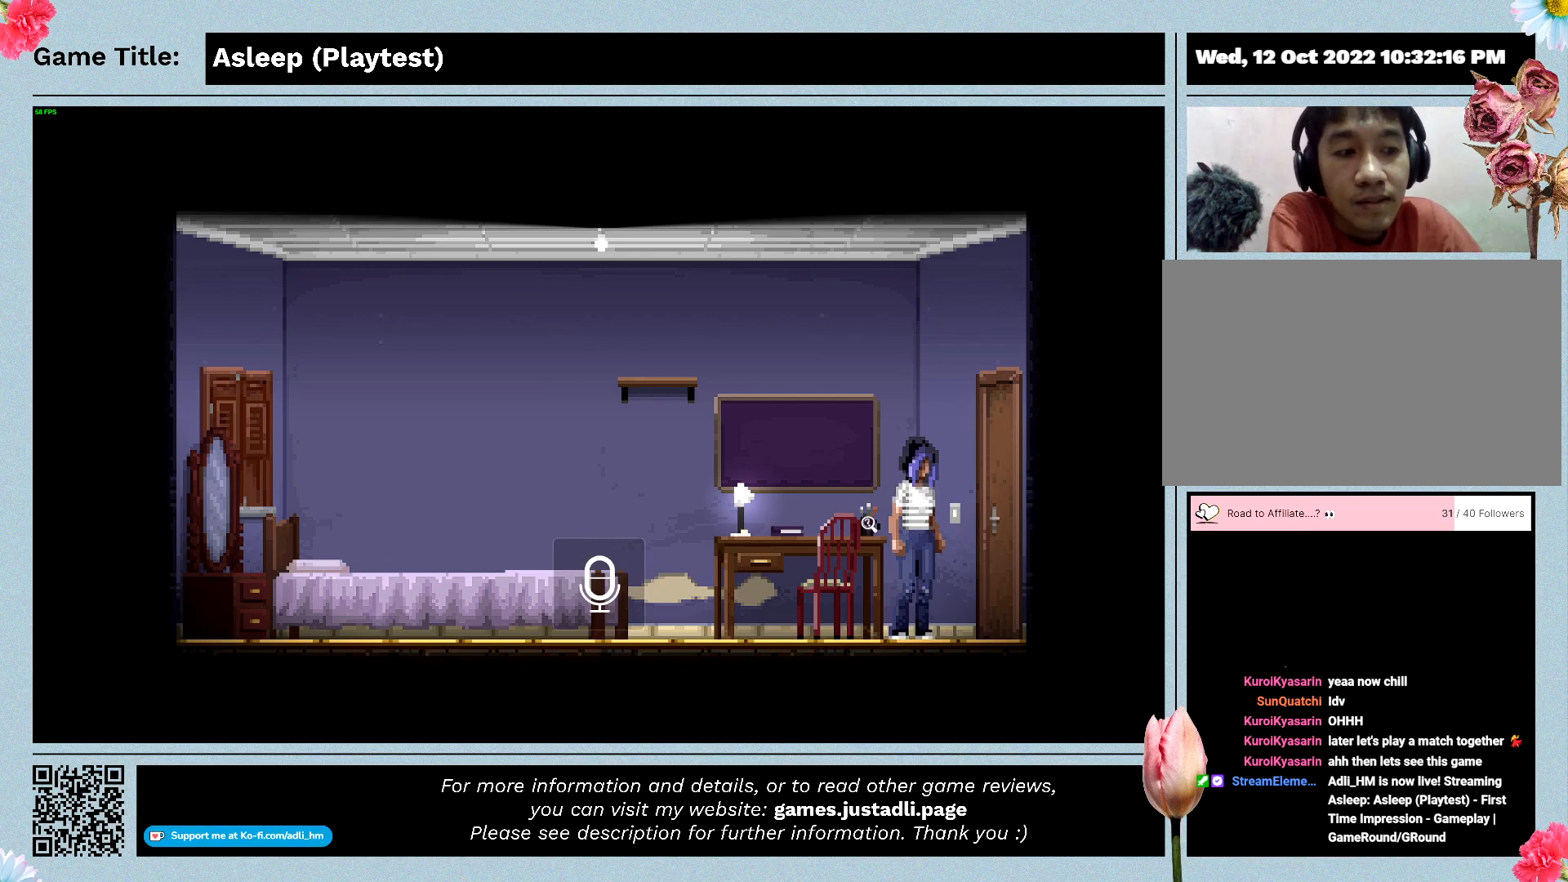
{"keys": [], "mouse": [], "events": []}
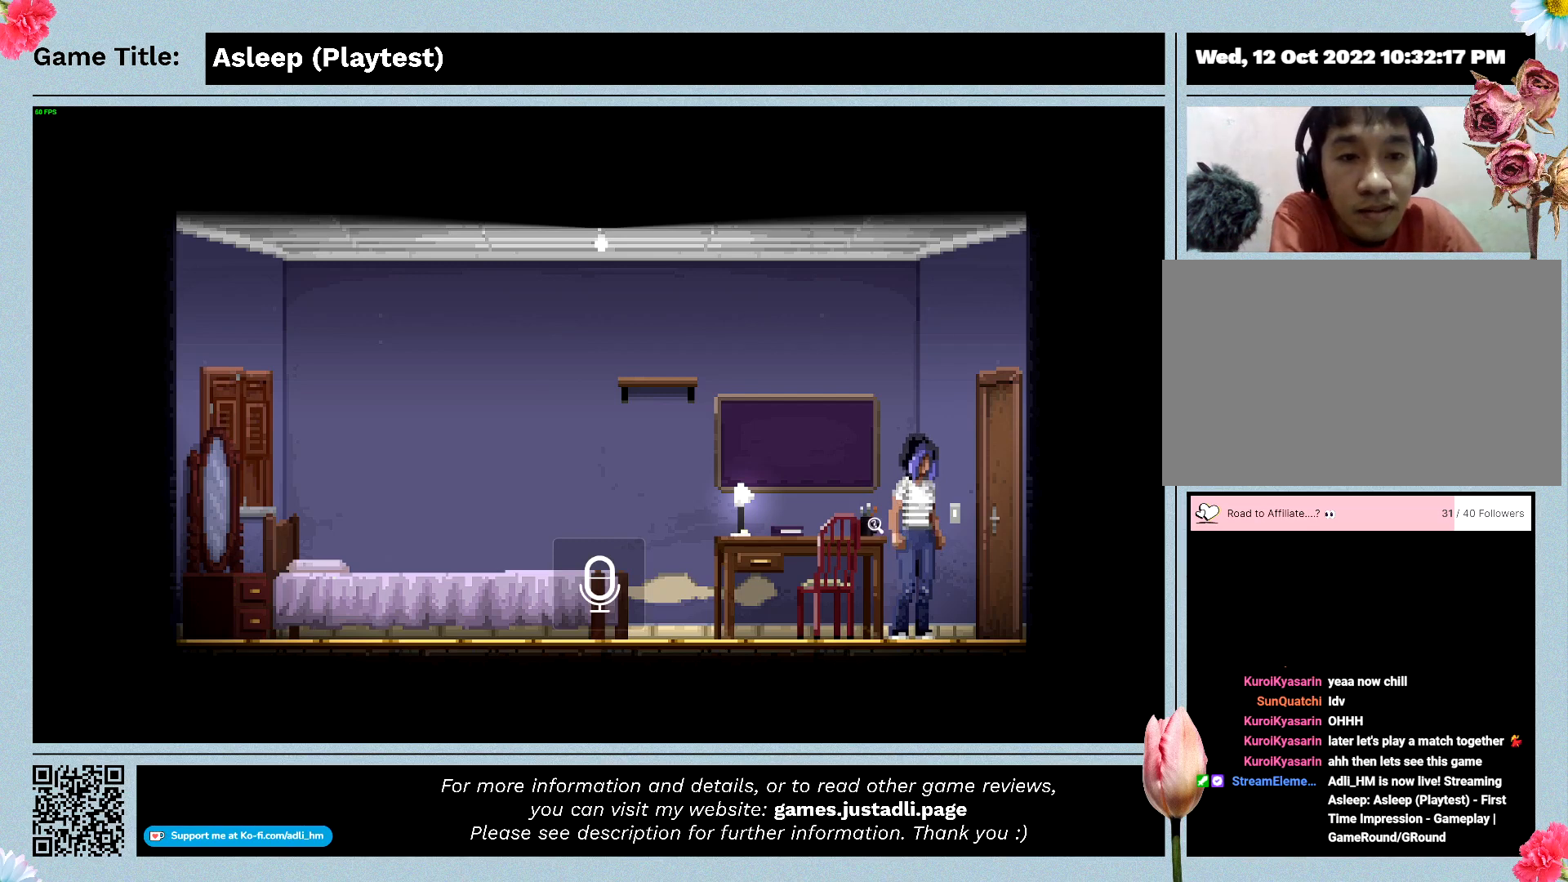
{"keys": [], "mouse": [], "events": [[200, "mouse_left", "down"], [467, "mouse_left", "up"]]}
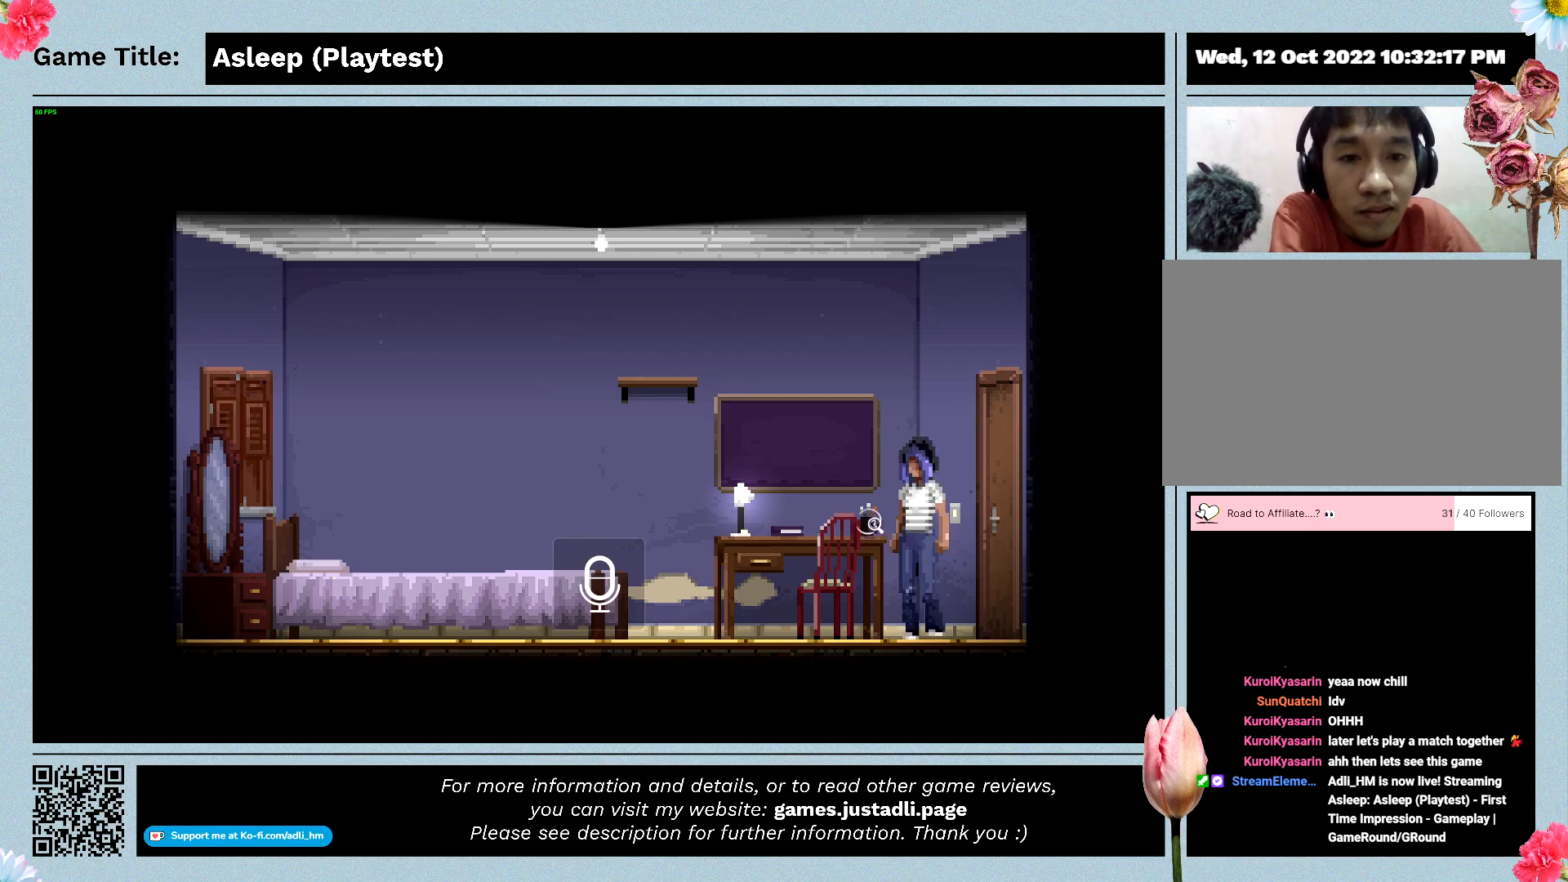
{"keys": [], "mouse": [], "events": []}
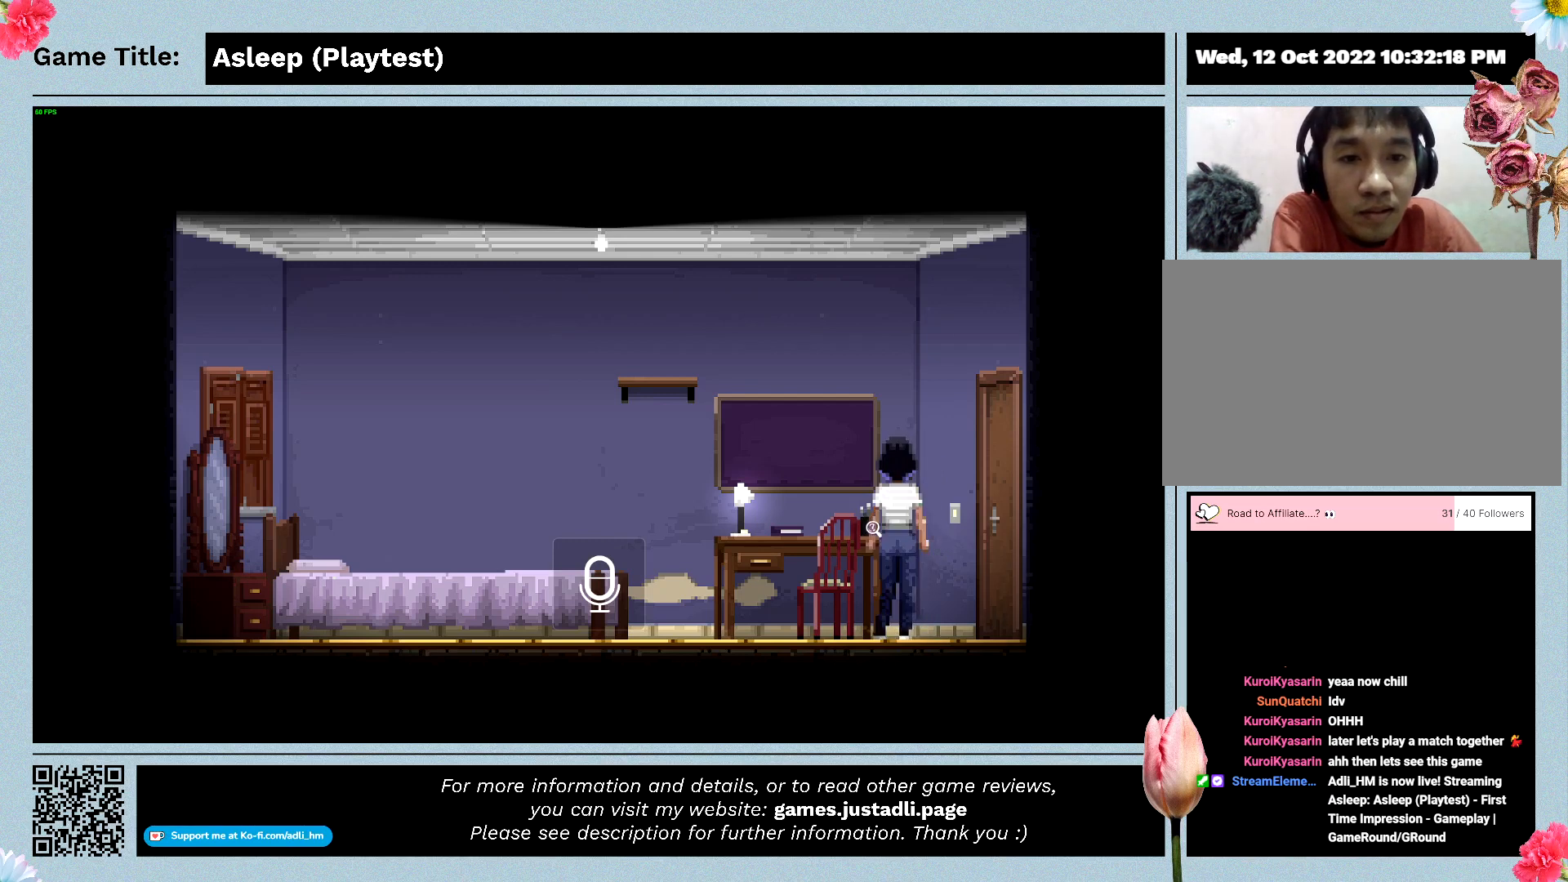
{"keys": [], "mouse": [], "events": []}
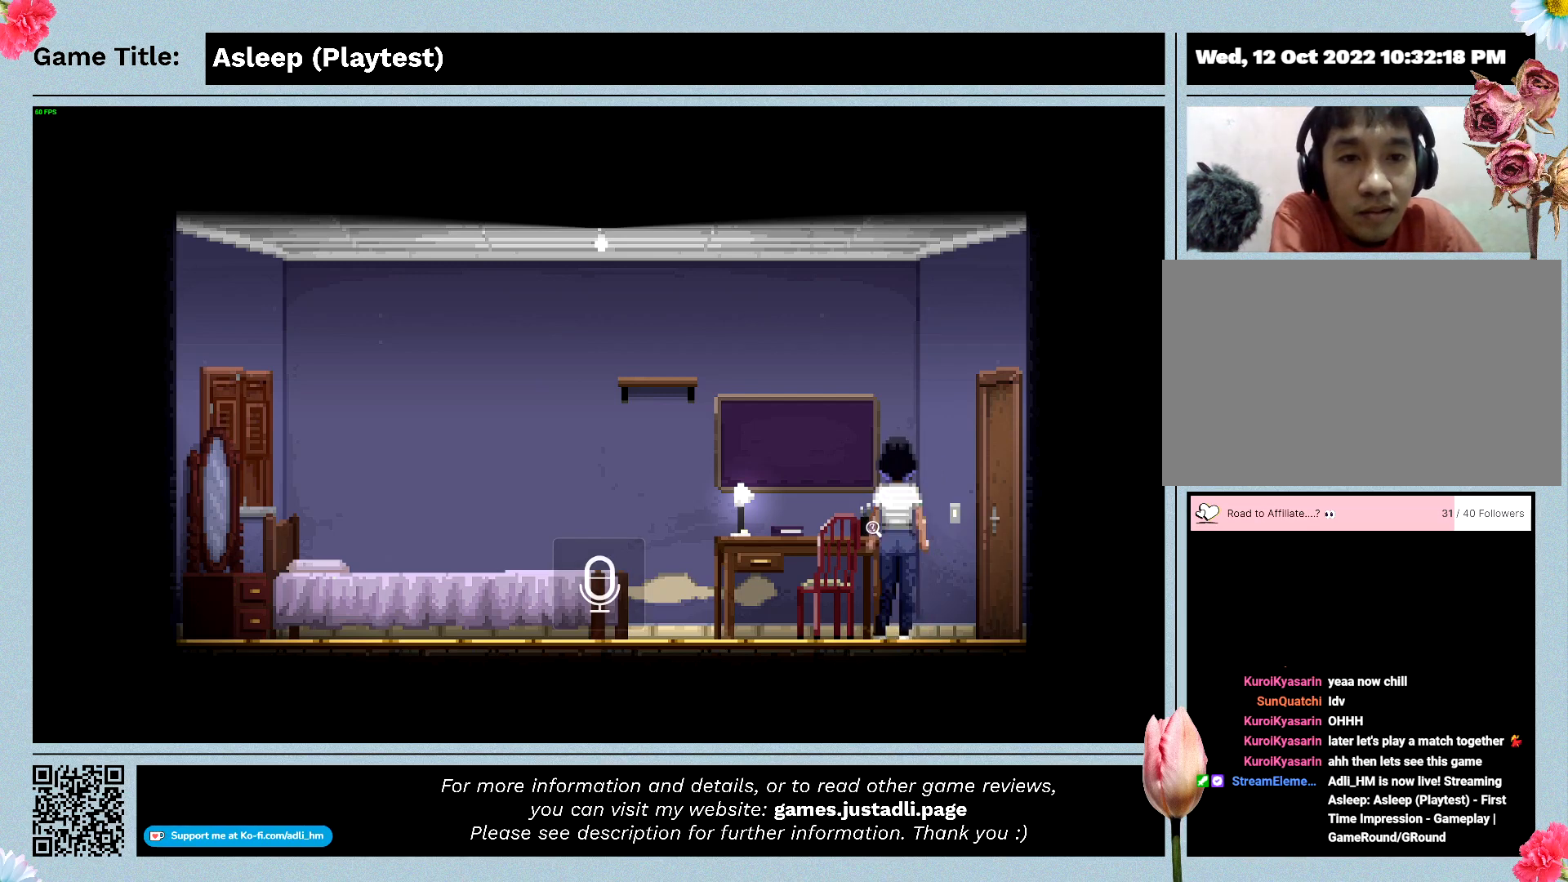
{"keys": [], "mouse": [], "events": []}
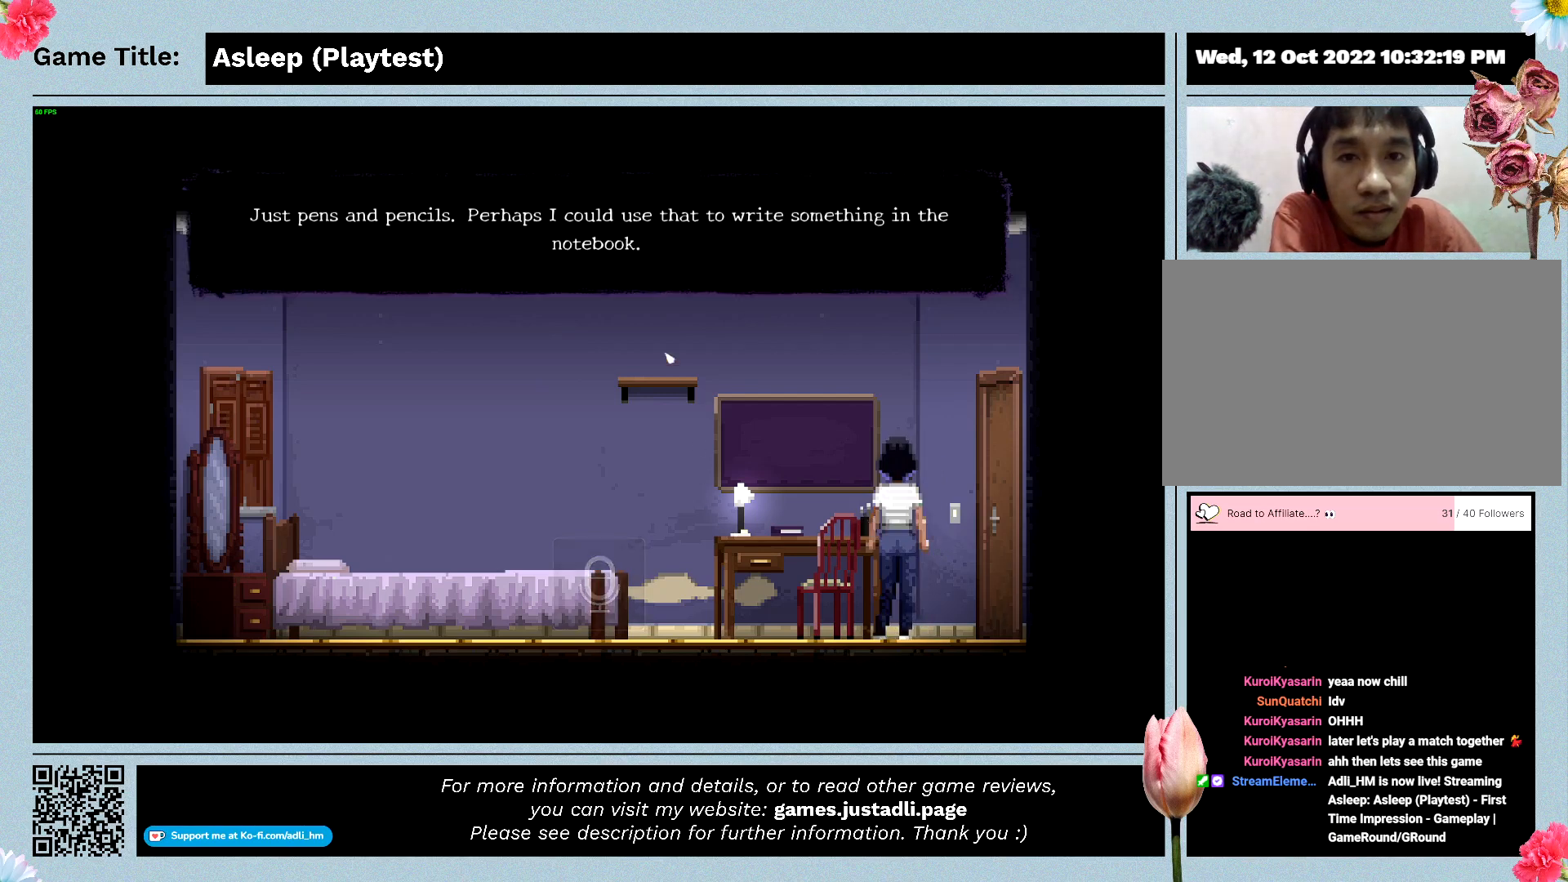
{"keys": [], "mouse": [], "events": [[167, "mouse_left", "down"], [433, "mouse_left", "up"]]}
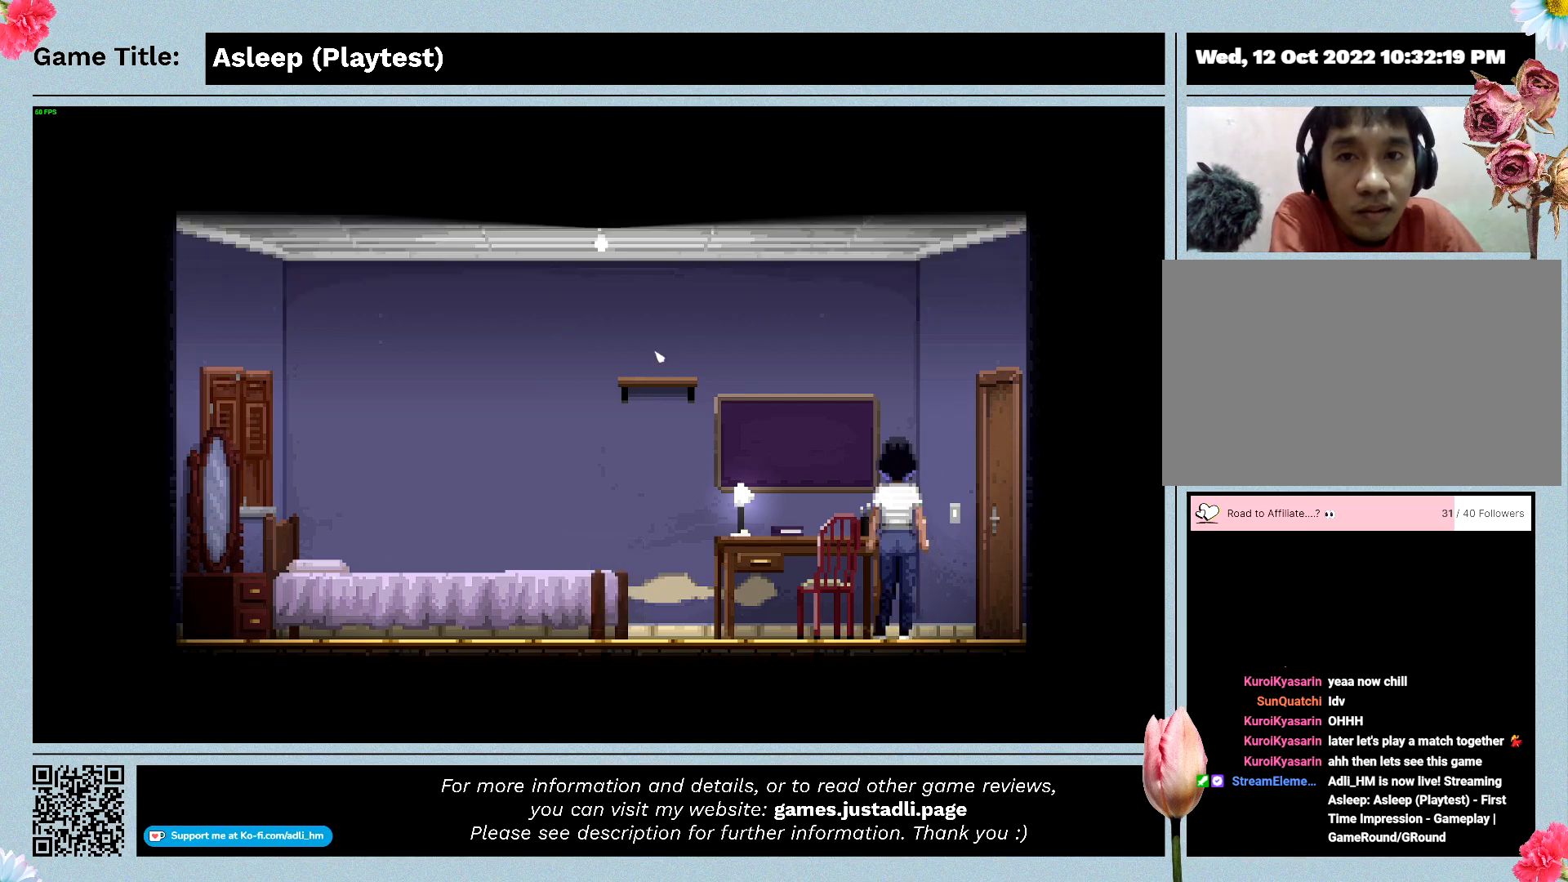
{"keys": [], "mouse": ["left"], "events": [[400, "mouse_left", "down"]]}